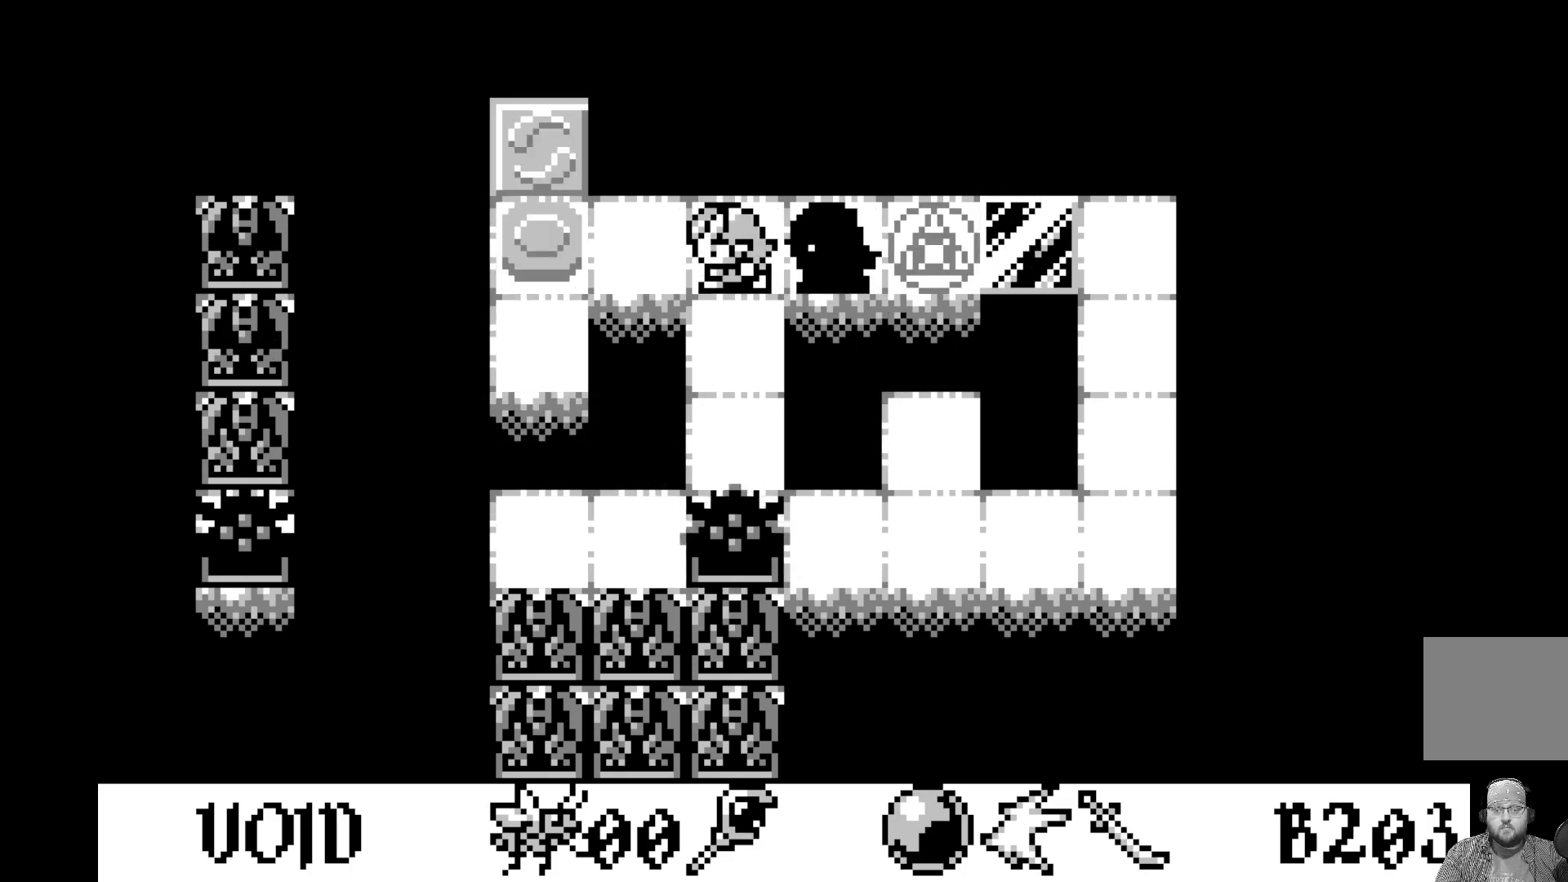
Gameplay with a controller (Xbox layout); each line is a JSON object with the inputs held at the frame after it. "events" lists button and stick changes between this image and that frame as [ms after this image, input, new state], when the widget could be followed in between. Not read: right_stick.
{"buttons": [], "left_stick": "center", "events": [[17, "DPAD_LEFT", "down"], [100, "DPAD_LEFT", "up"], [200, "DPAD_LEFT", "down"], [283, "DPAD_LEFT", "up"]]}
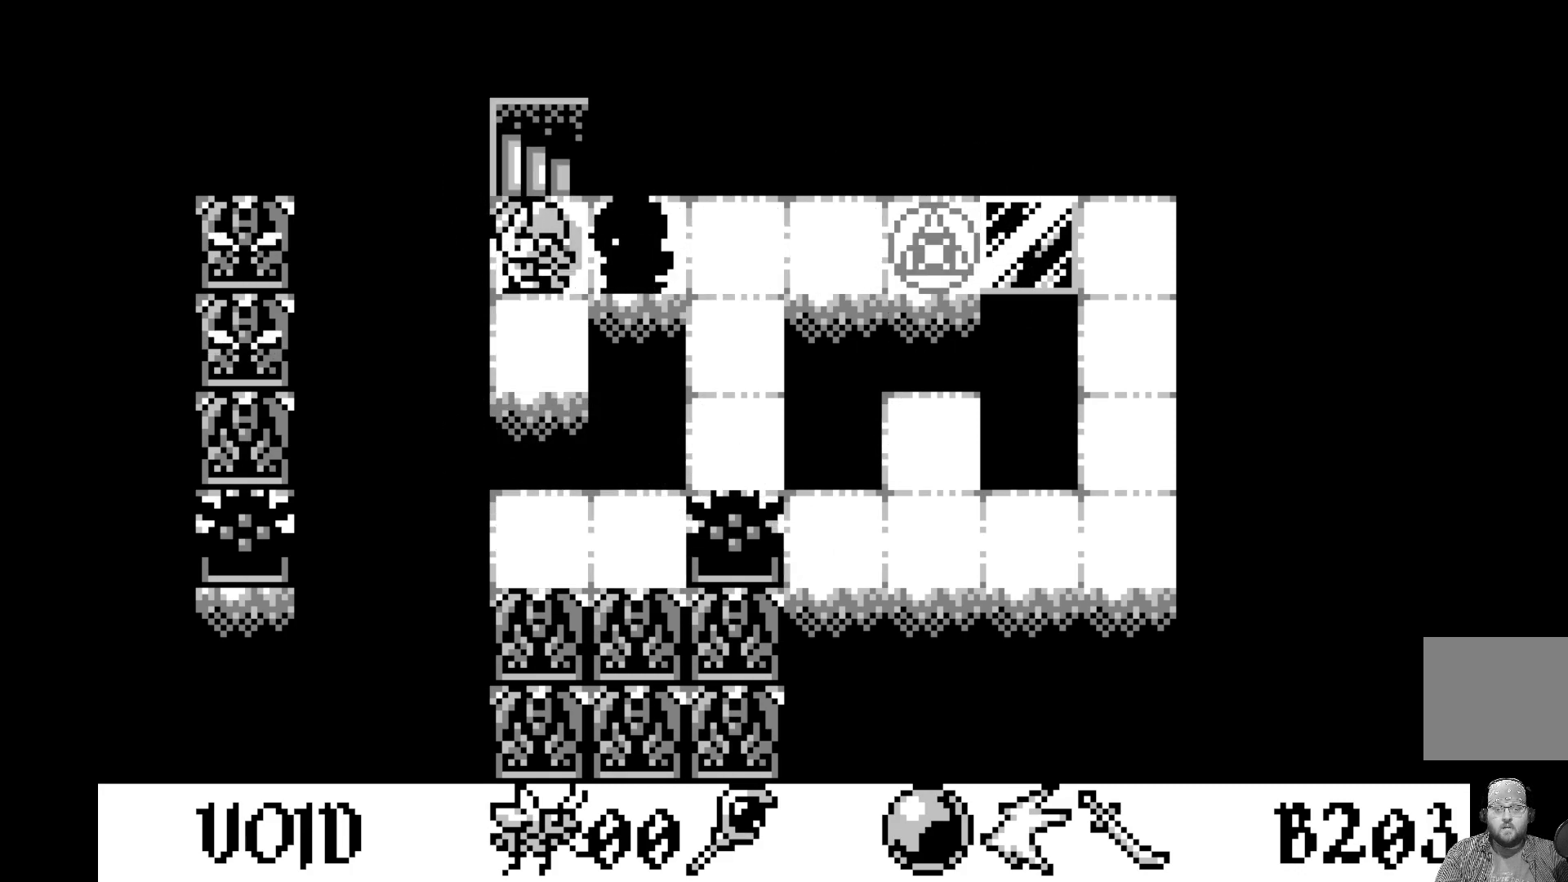
{"buttons": [], "left_stick": "center", "events": [[33, "DPAD_UP", "down"], [117, "DPAD_UP", "up"]]}
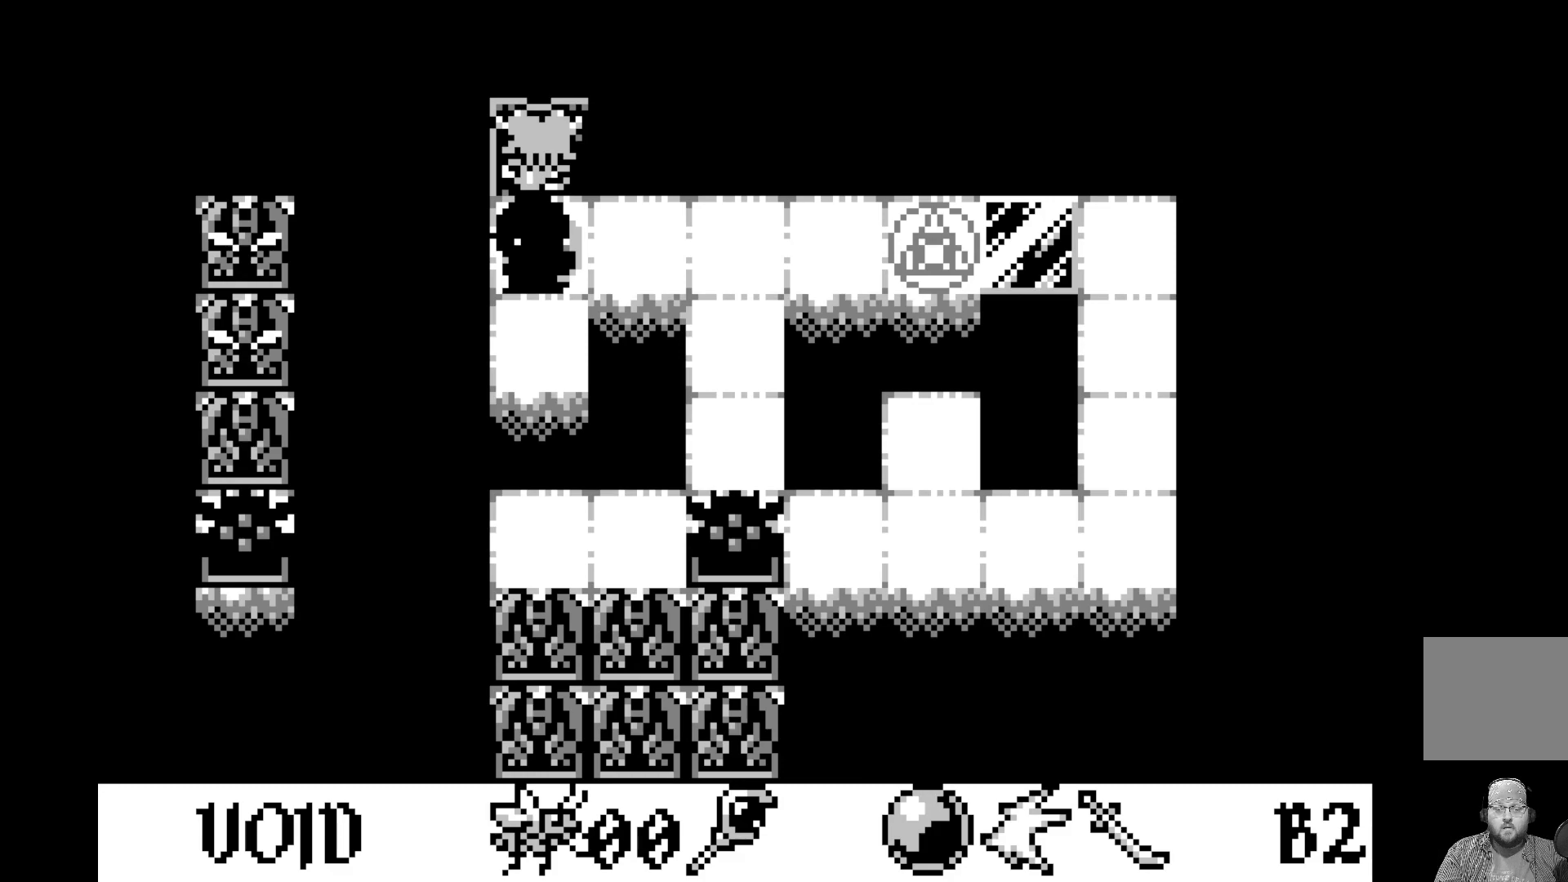
{"buttons": [], "left_stick": "center", "events": []}
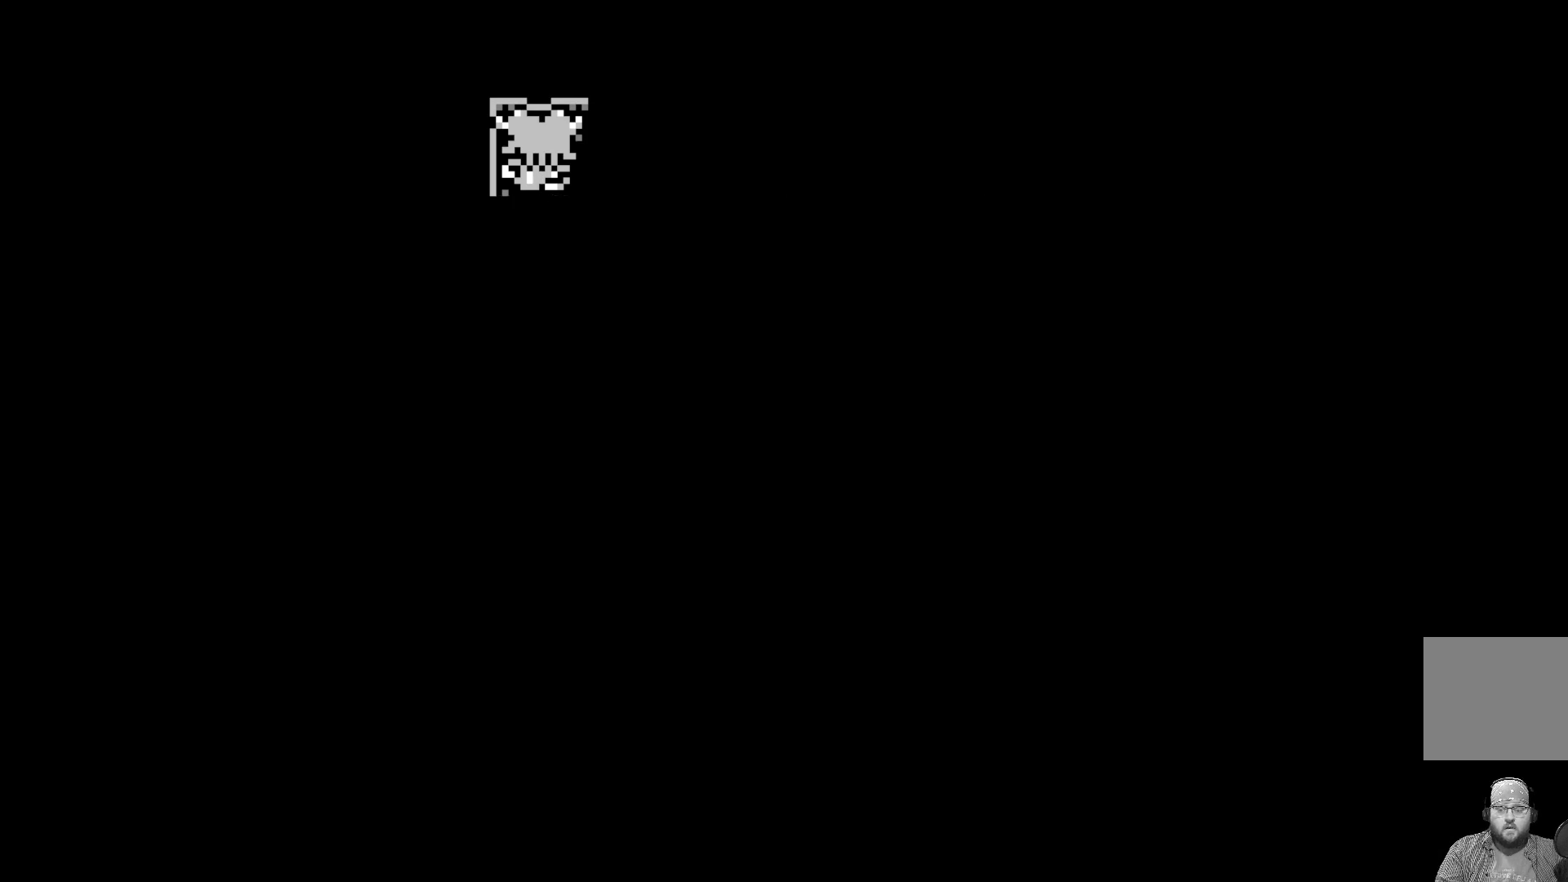
{"buttons": [], "left_stick": "center", "events": []}
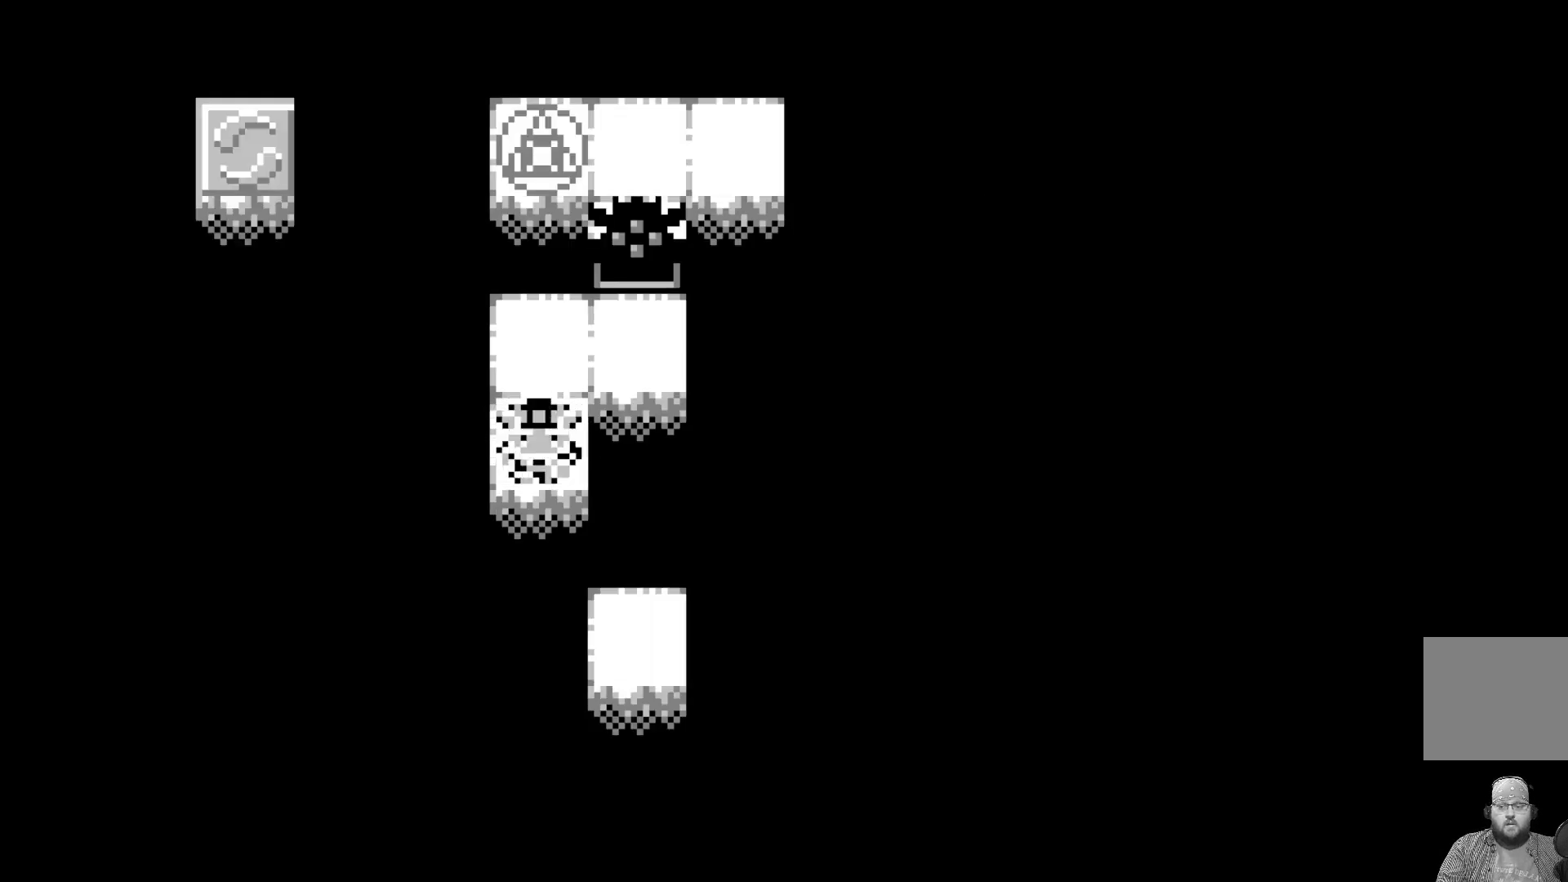
{"buttons": [], "left_stick": "center", "events": []}
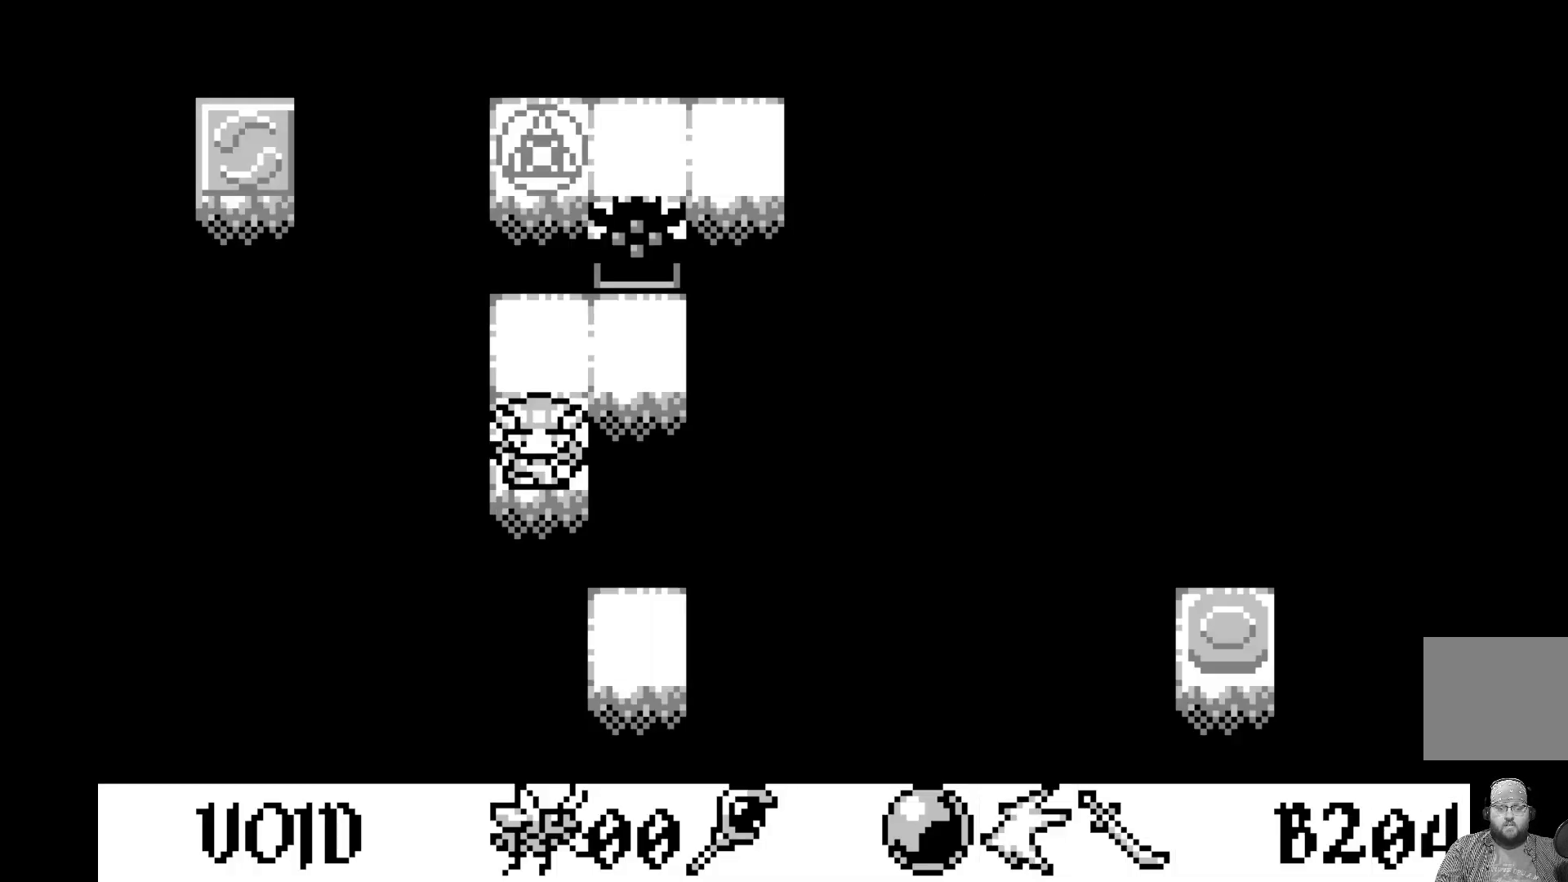
{"buttons": [], "left_stick": "center", "events": []}
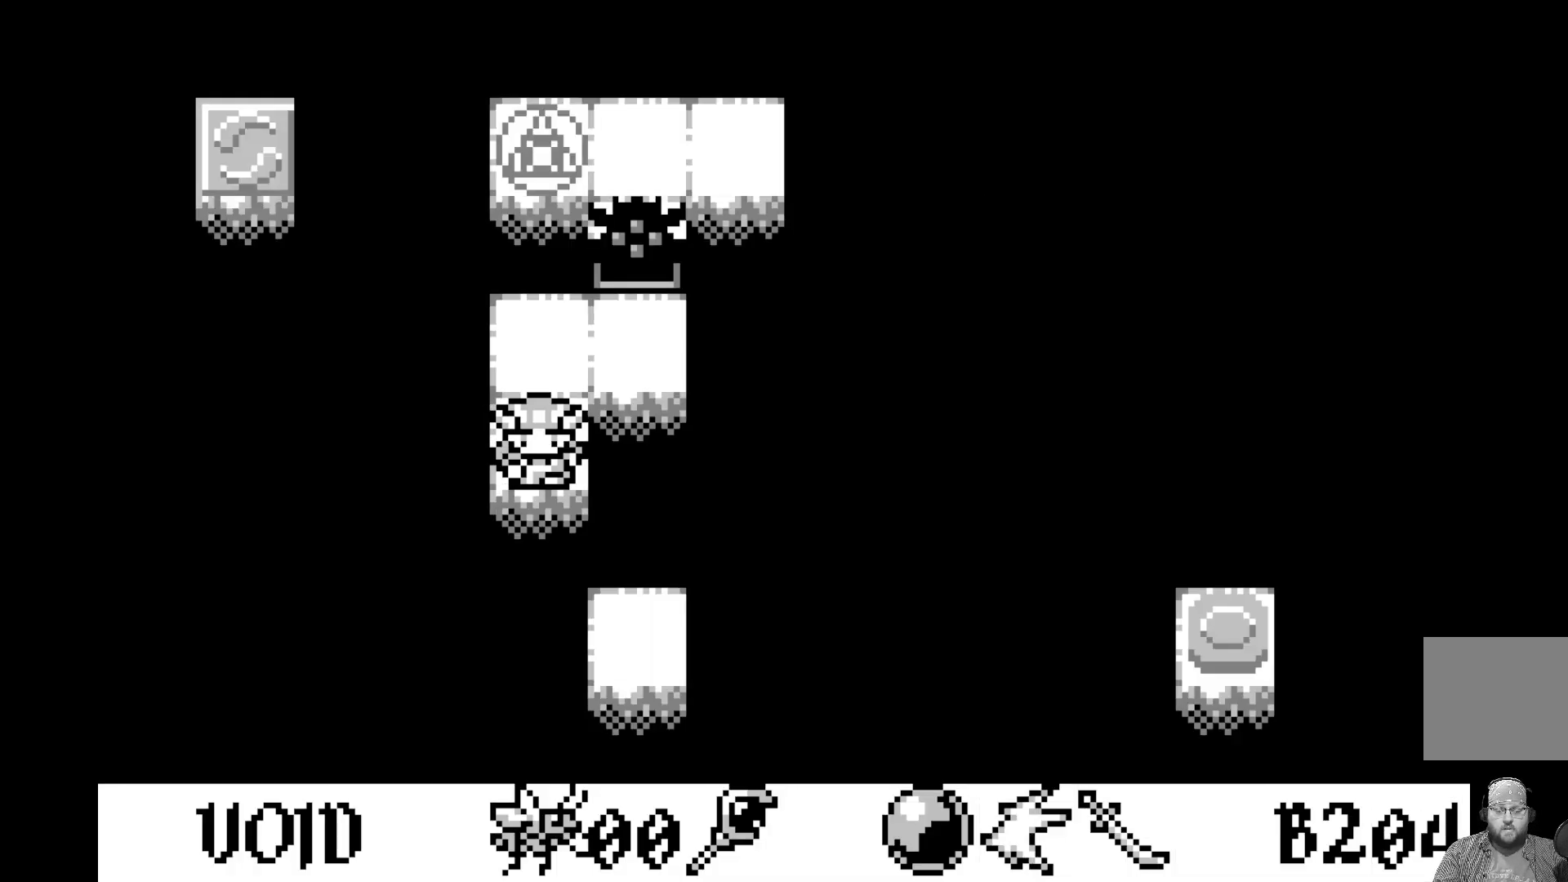
{"buttons": [], "left_stick": "center", "events": []}
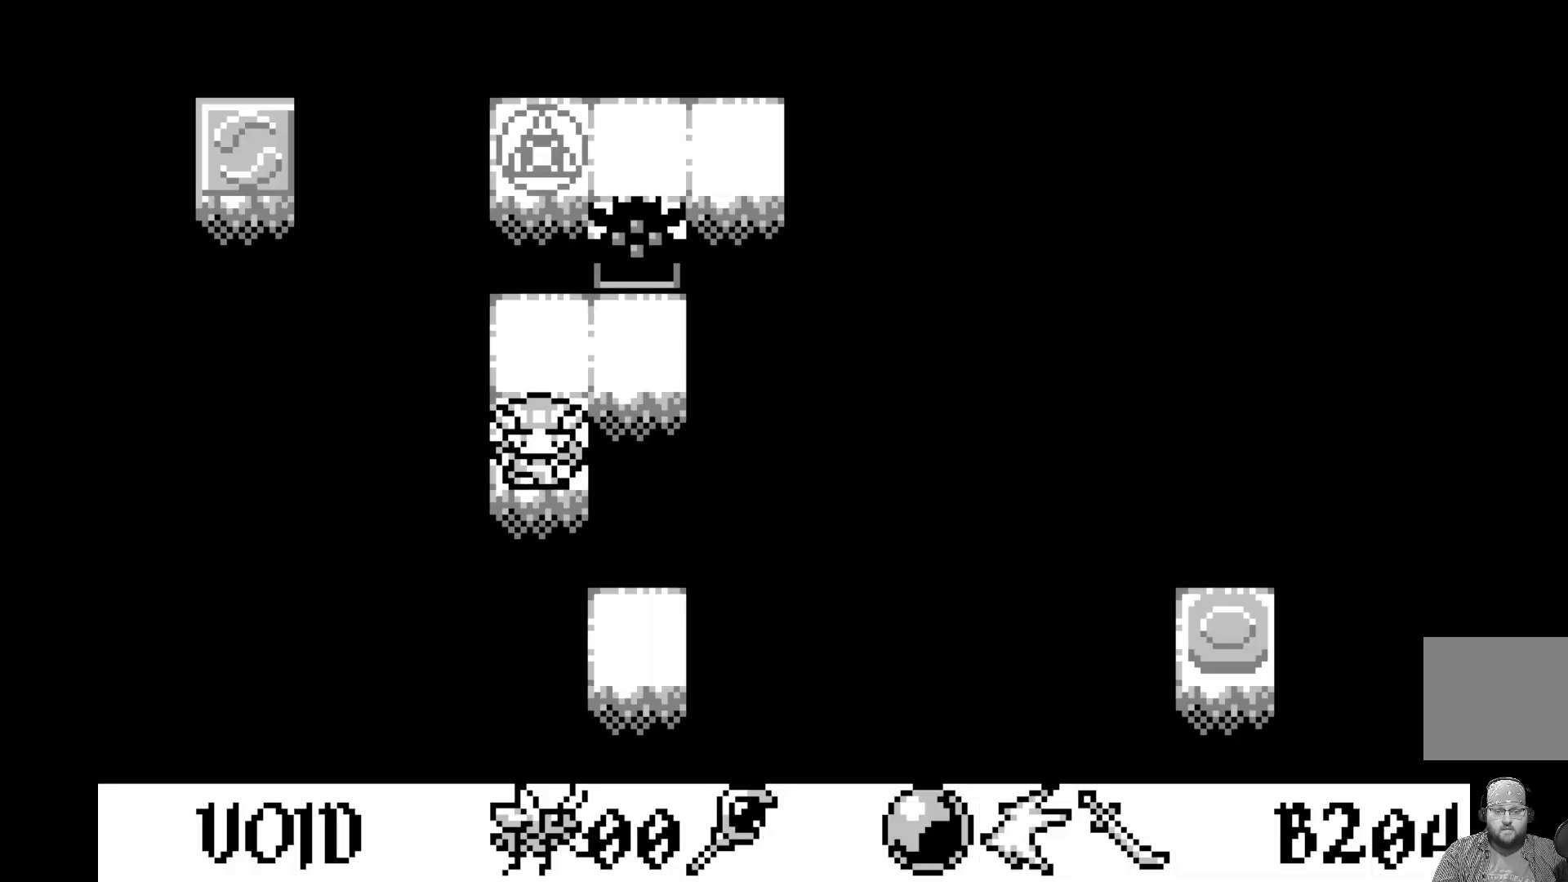
{"buttons": [], "left_stick": "center", "events": []}
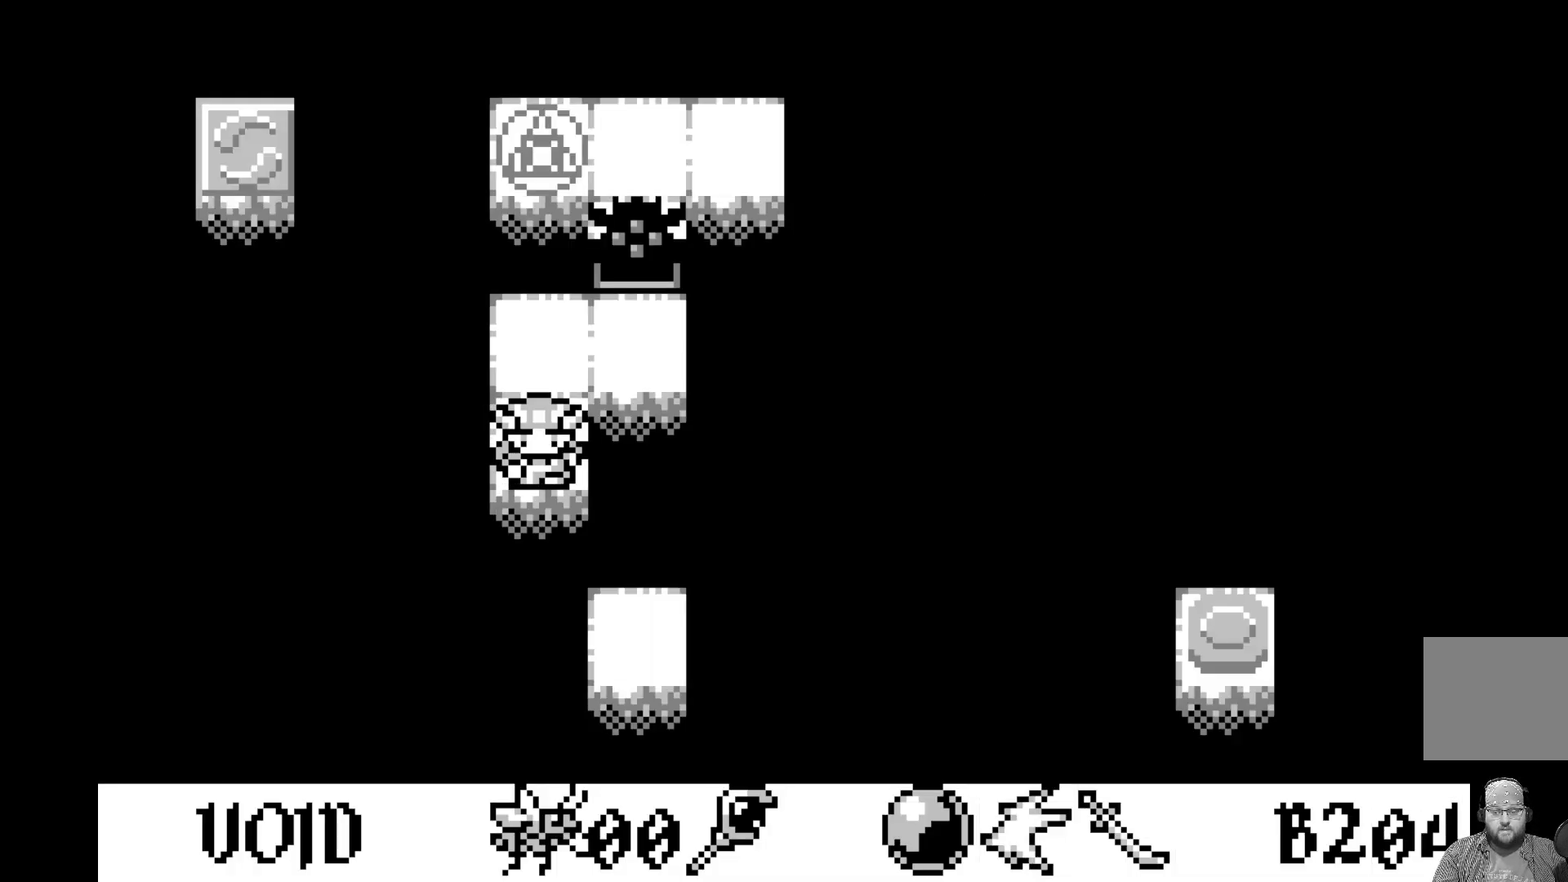
{"buttons": [], "left_stick": "center", "events": []}
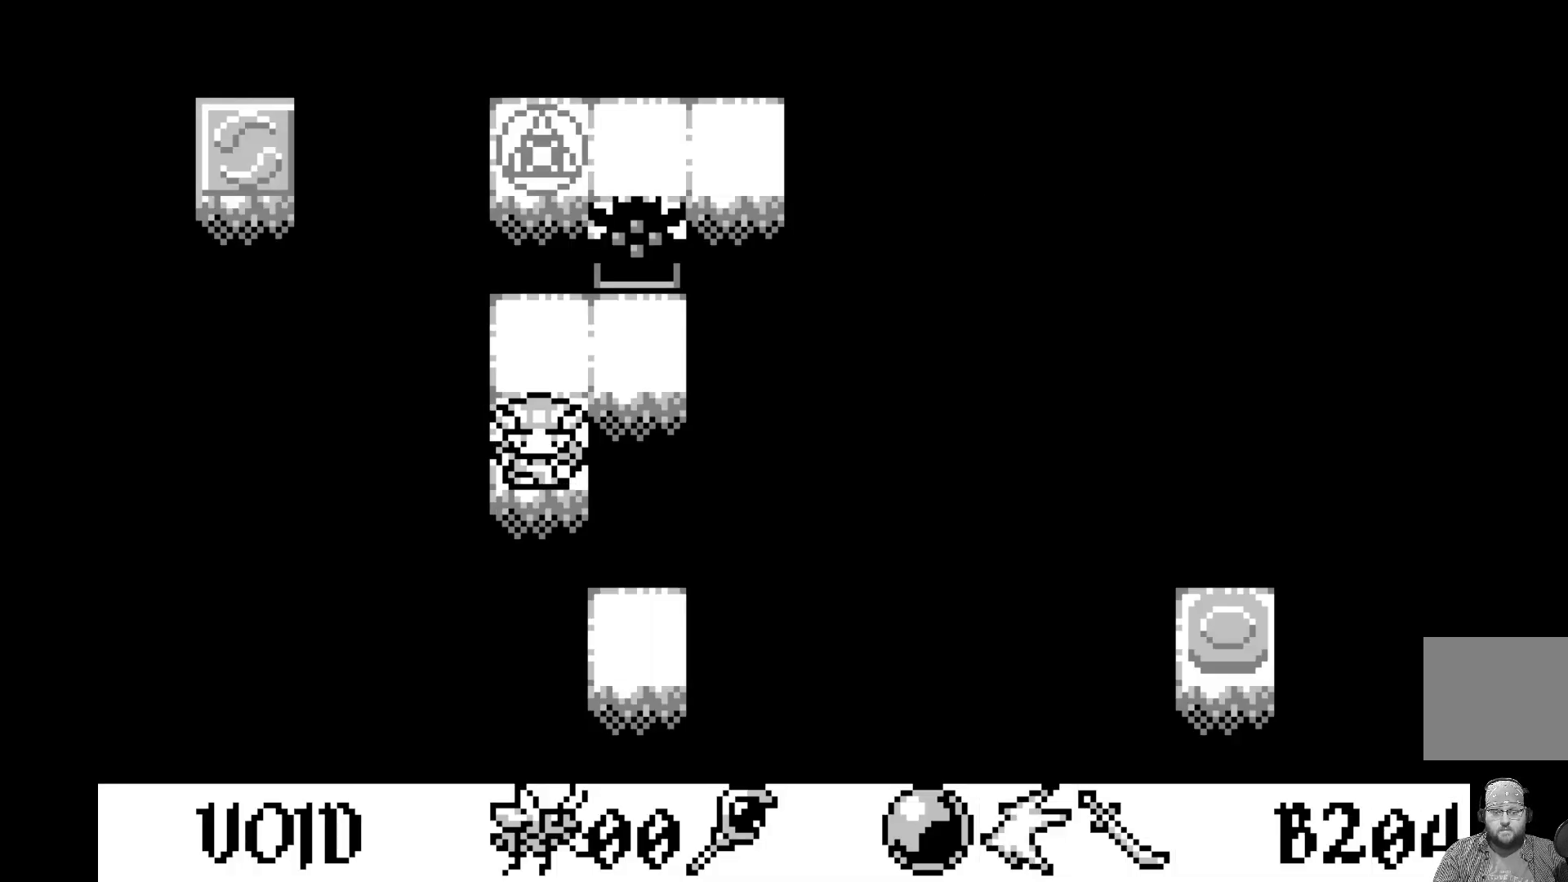
{"buttons": [], "left_stick": "center", "events": []}
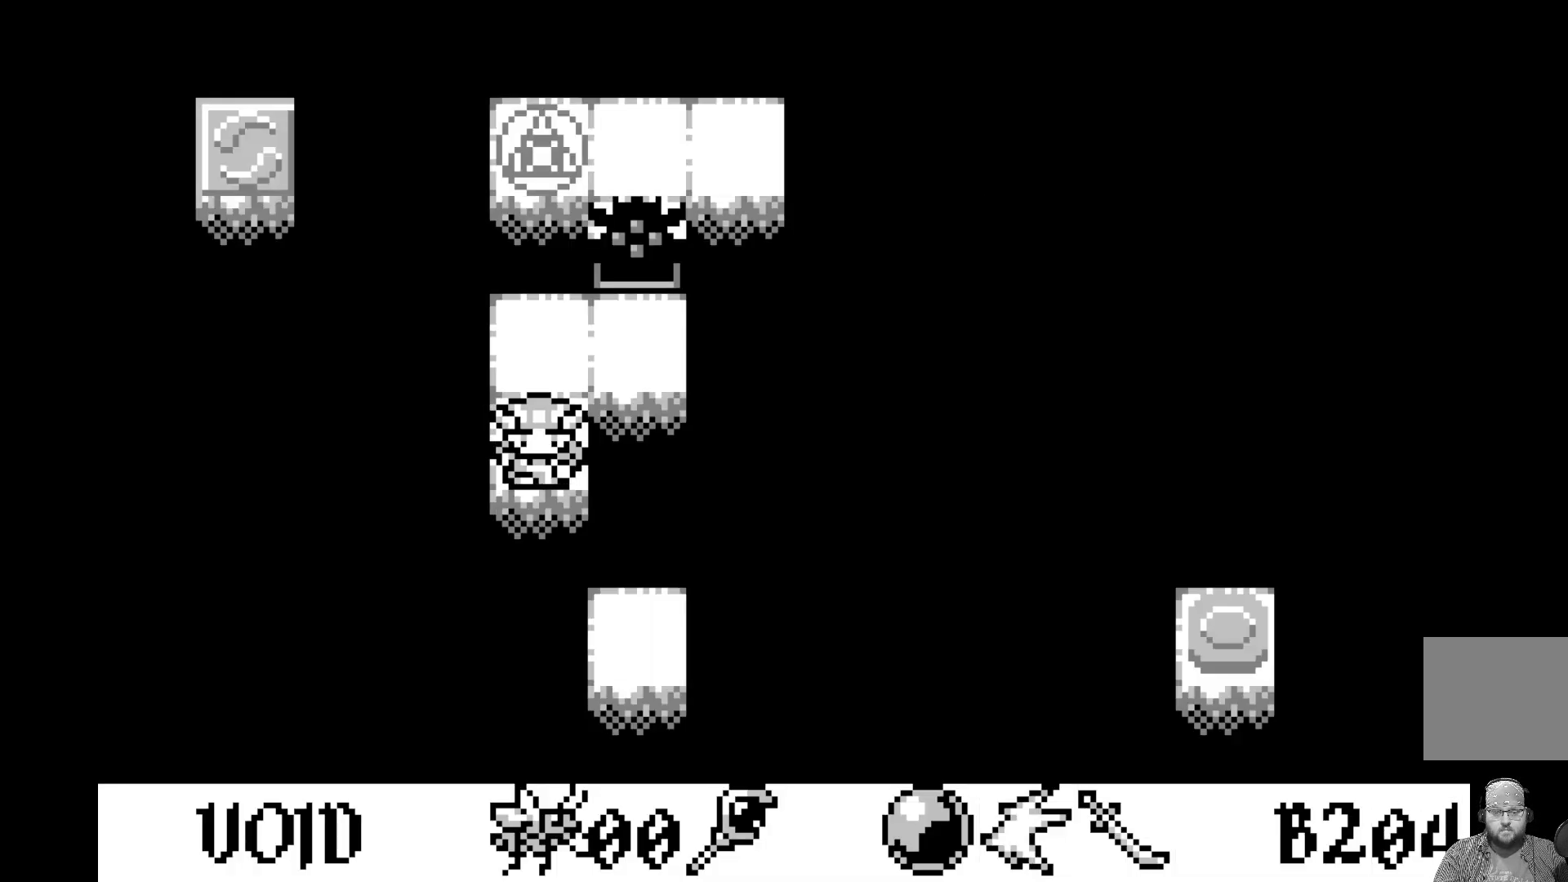
{"buttons": [], "left_stick": "center", "events": [[333, "DPAD_DOWN", "down"], [417, "DPAD_DOWN", "up"]]}
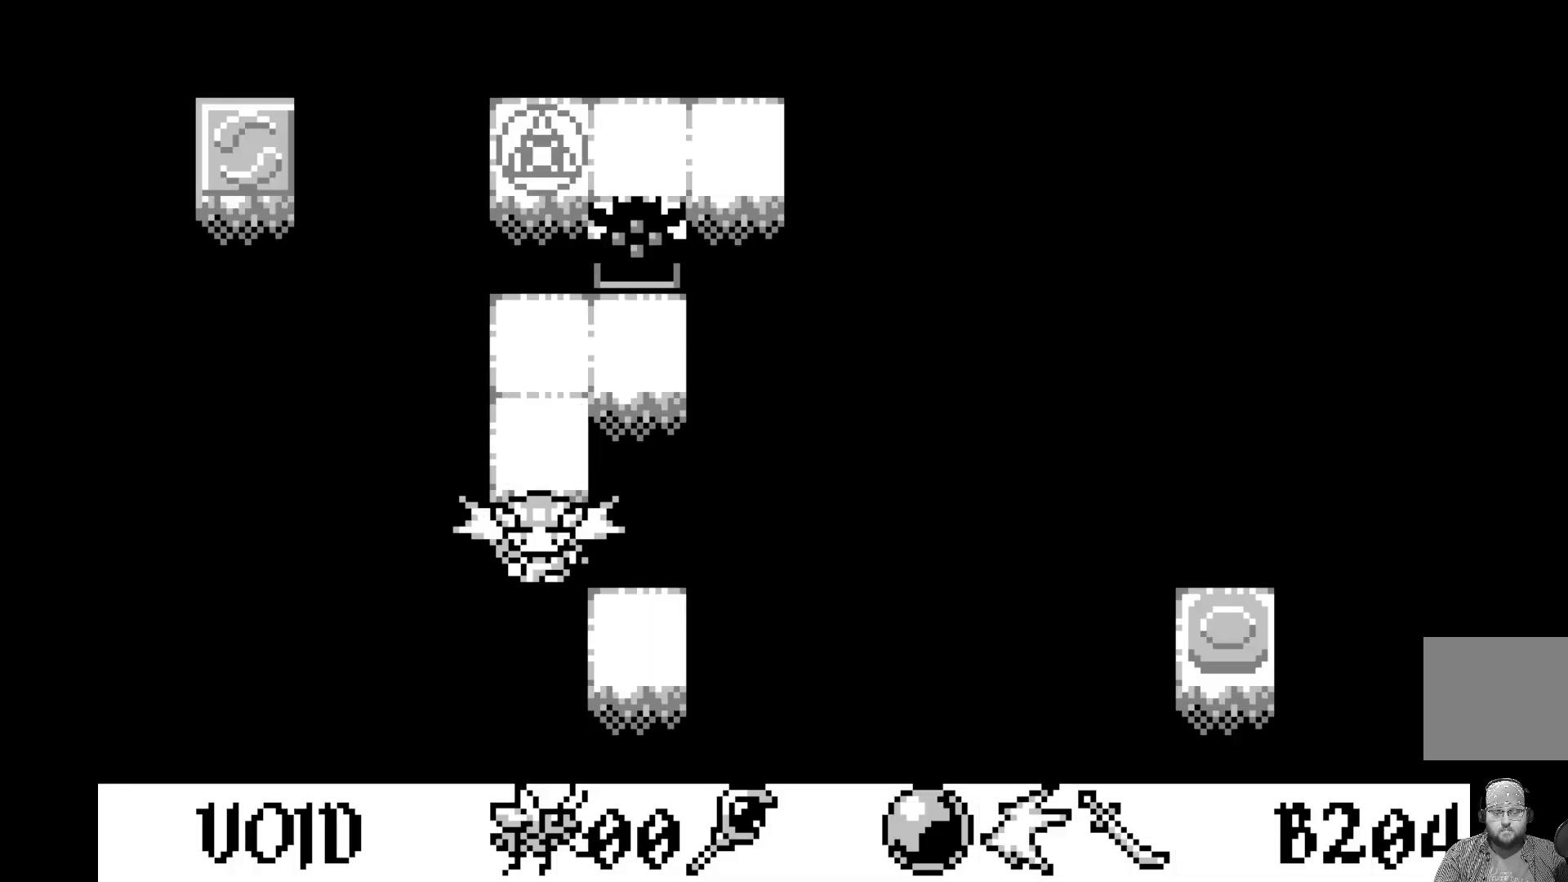
{"buttons": [], "left_stick": "center", "events": [[50, "DPAD_UP", "down"], [117, "DPAD_UP", "up"], [283, "A", "down"], [467, "A", "up"]]}
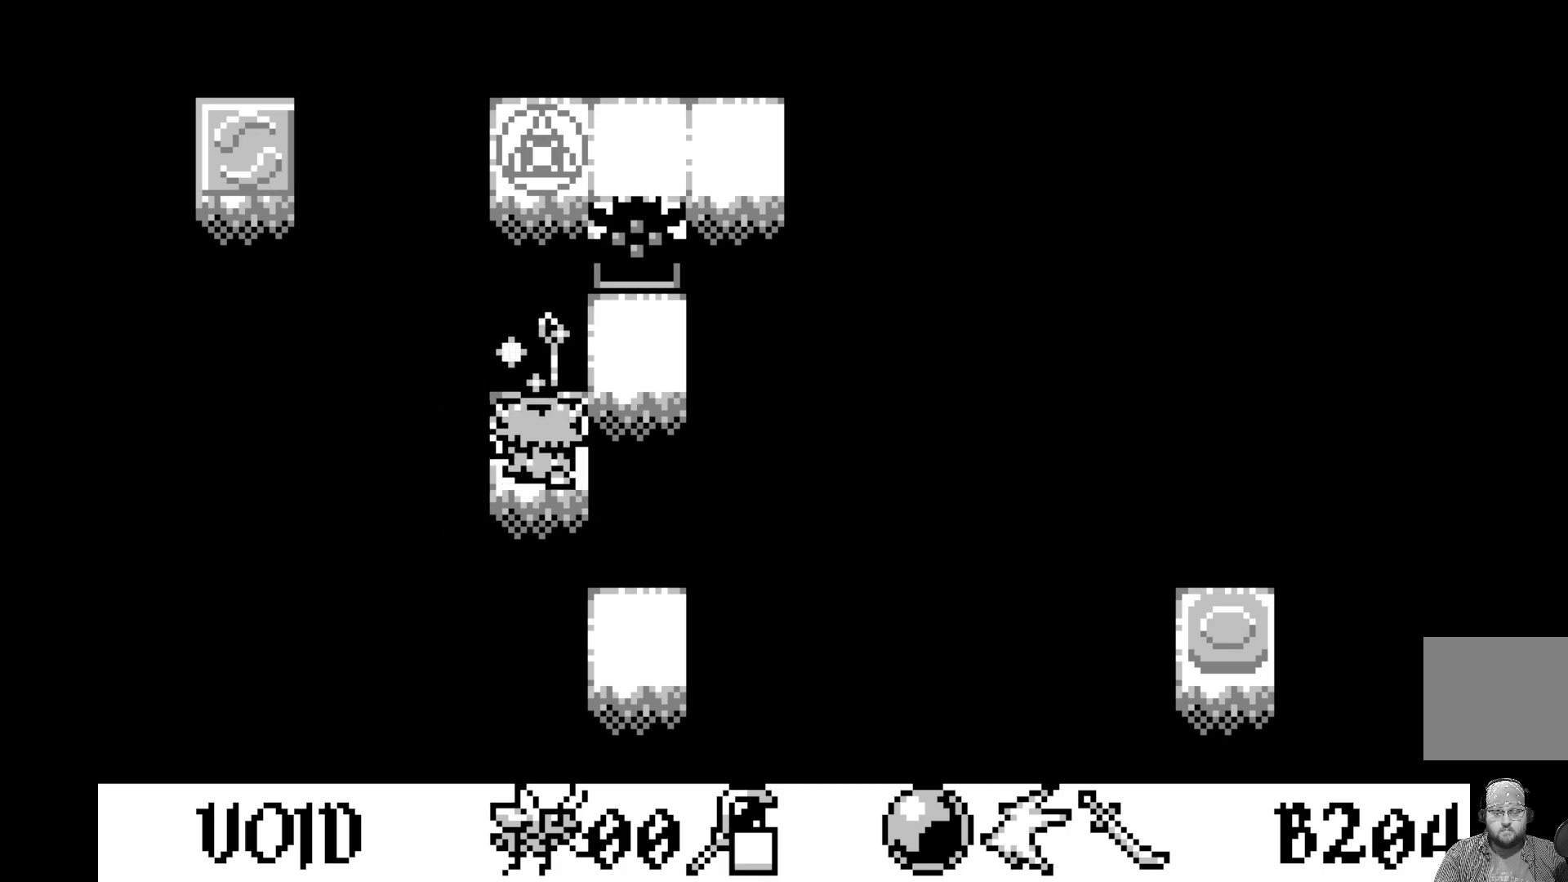
{"buttons": [], "left_stick": "center", "events": [[367, "DPAD_DOWN", "down"], [450, "DPAD_DOWN", "up"]]}
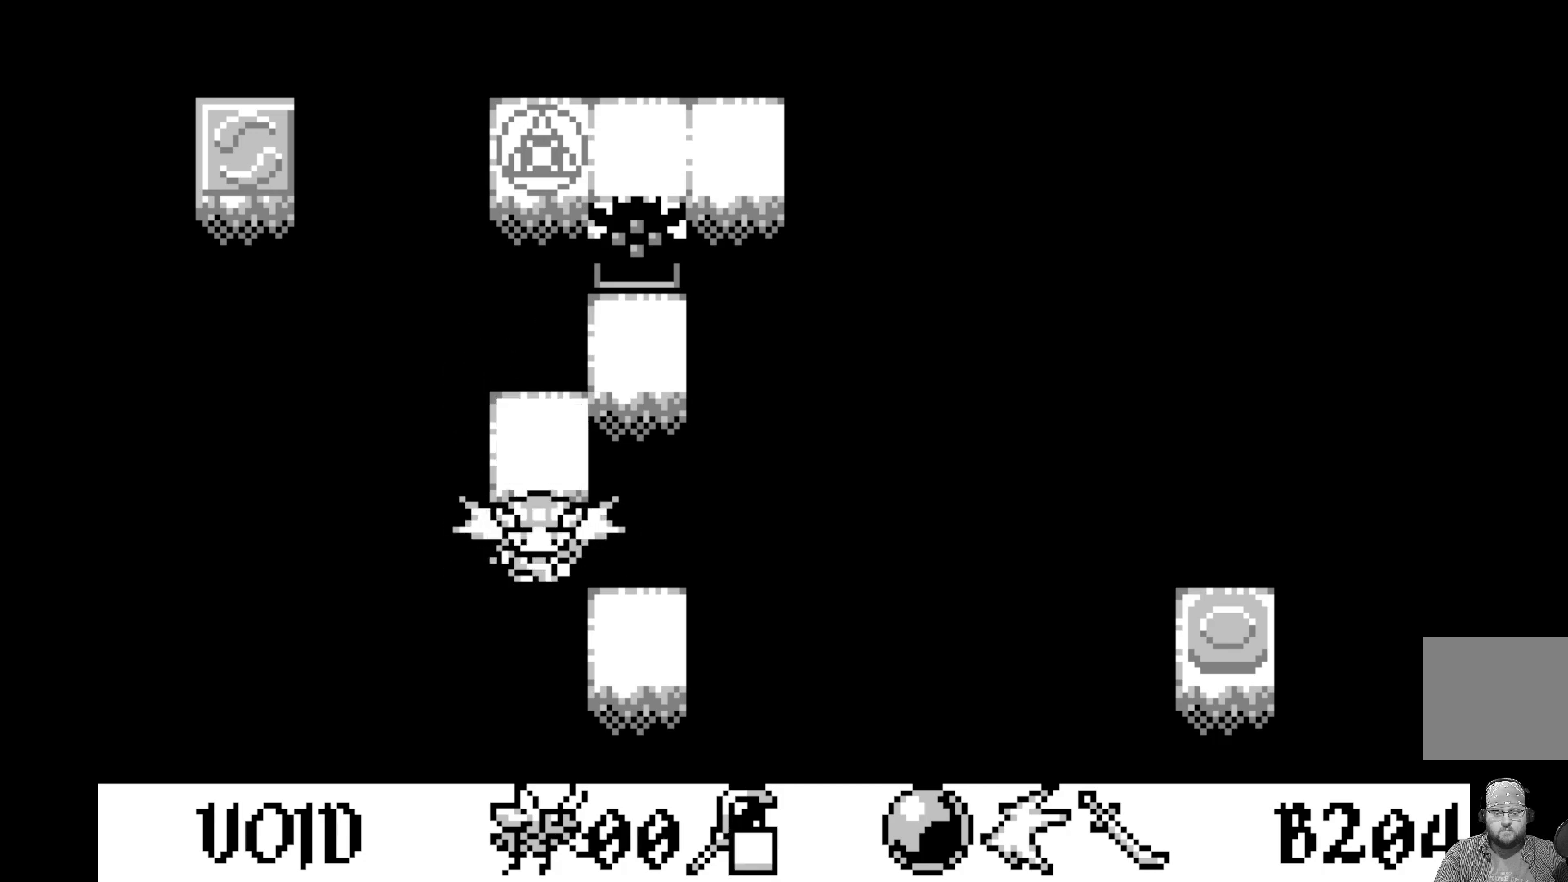
{"buttons": ["A"], "left_stick": "center", "events": [[417, "A", "down"]]}
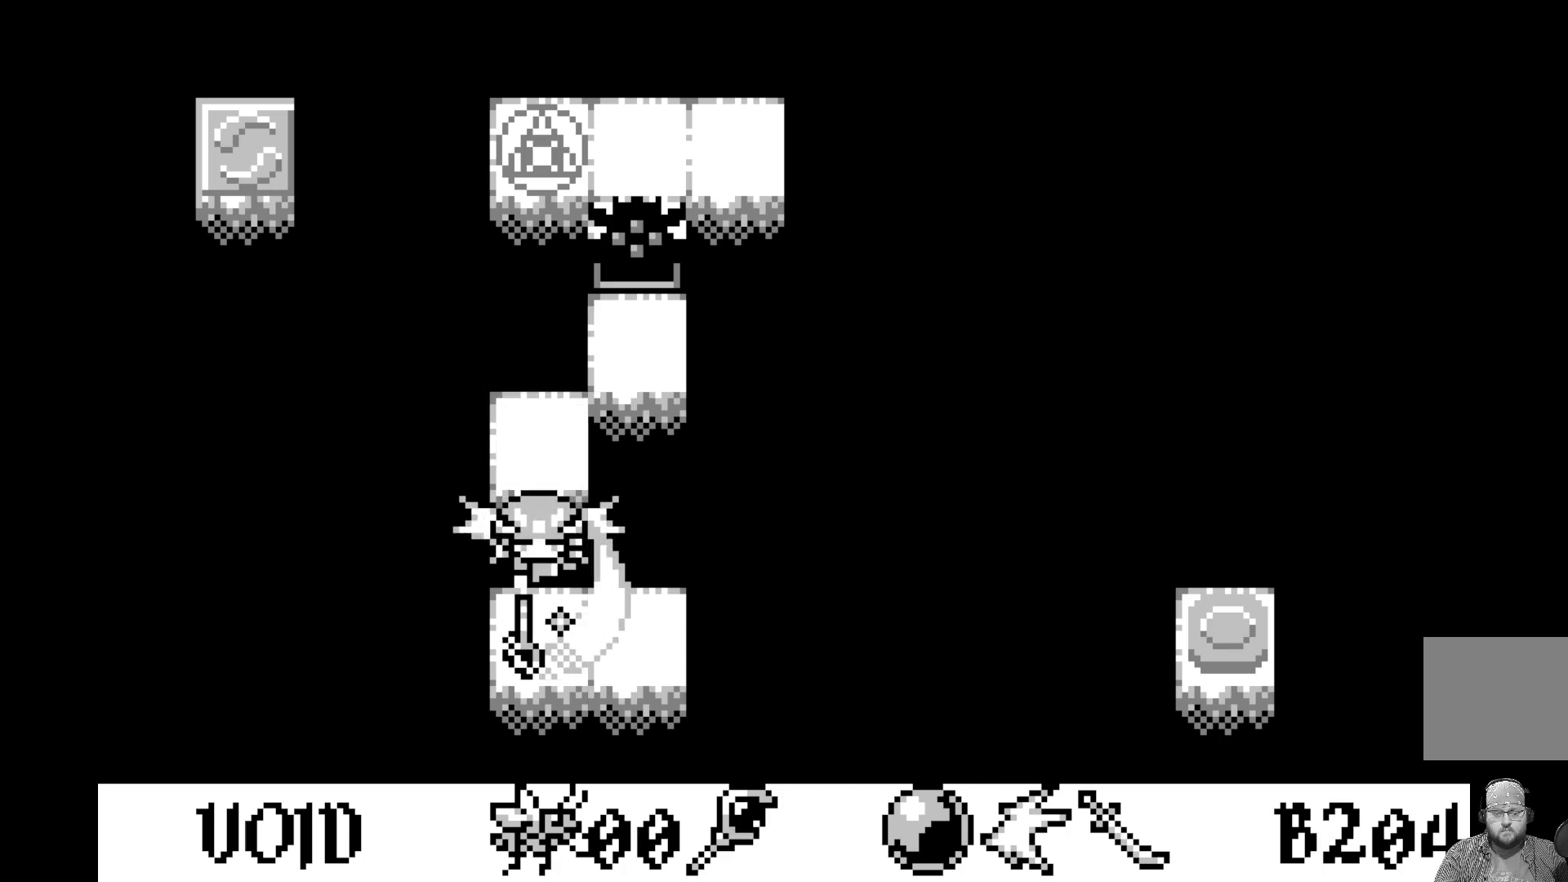
{"buttons": ["DPAD_DOWN"], "left_stick": "center", "events": [[117, "A", "up"], [467, "DPAD_DOWN", "down"]]}
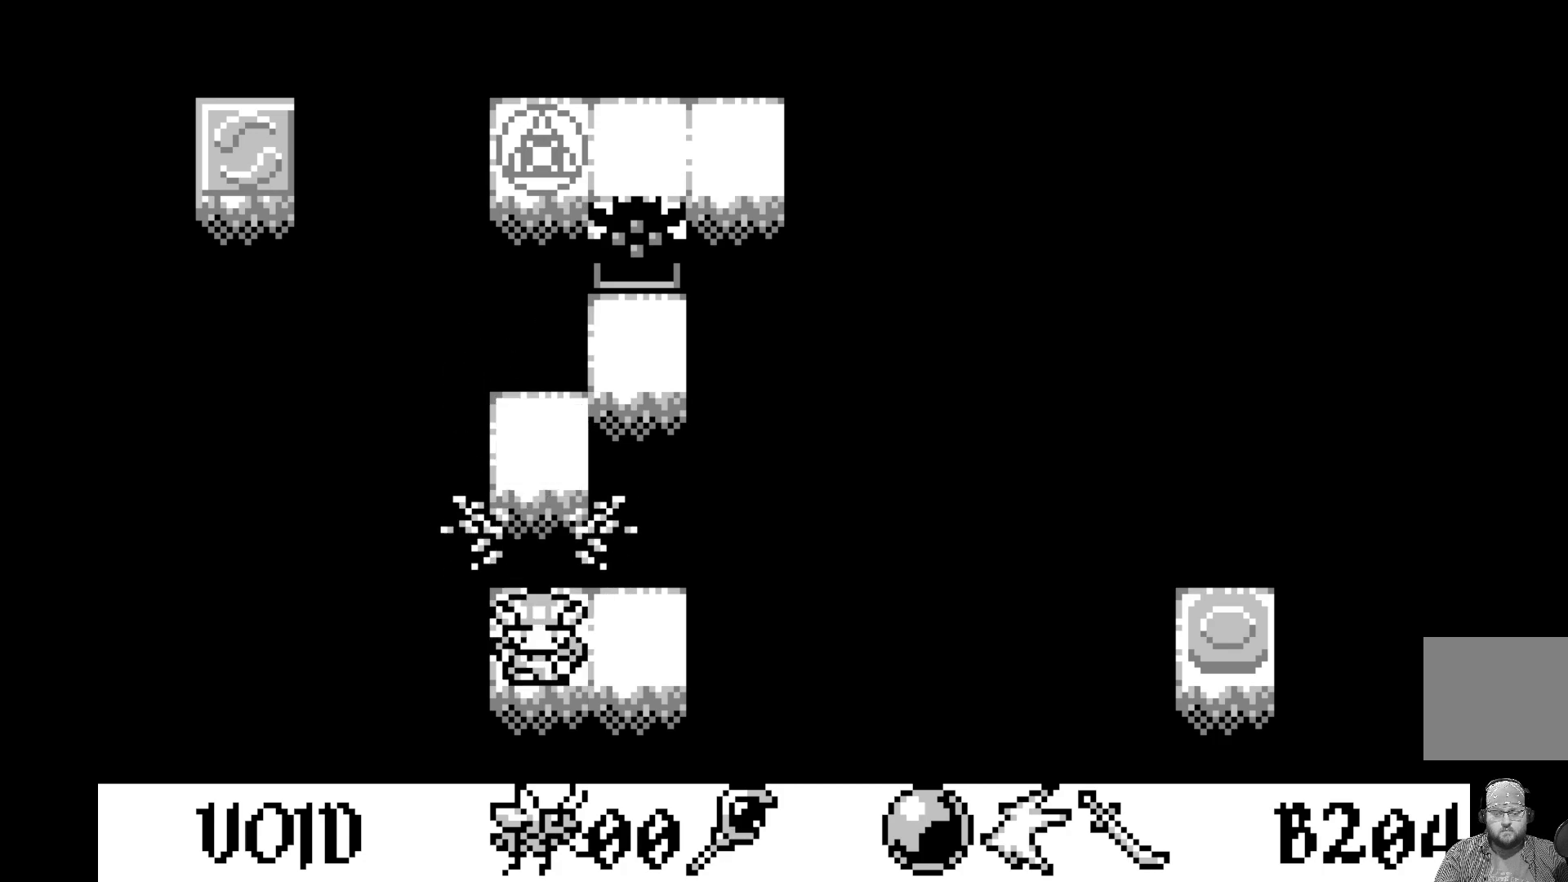
{"buttons": [], "left_stick": "center", "events": [[100, "DPAD_DOWN", "up"], [283, "DPAD_RIGHT", "down"], [417, "DPAD_RIGHT", "up"]]}
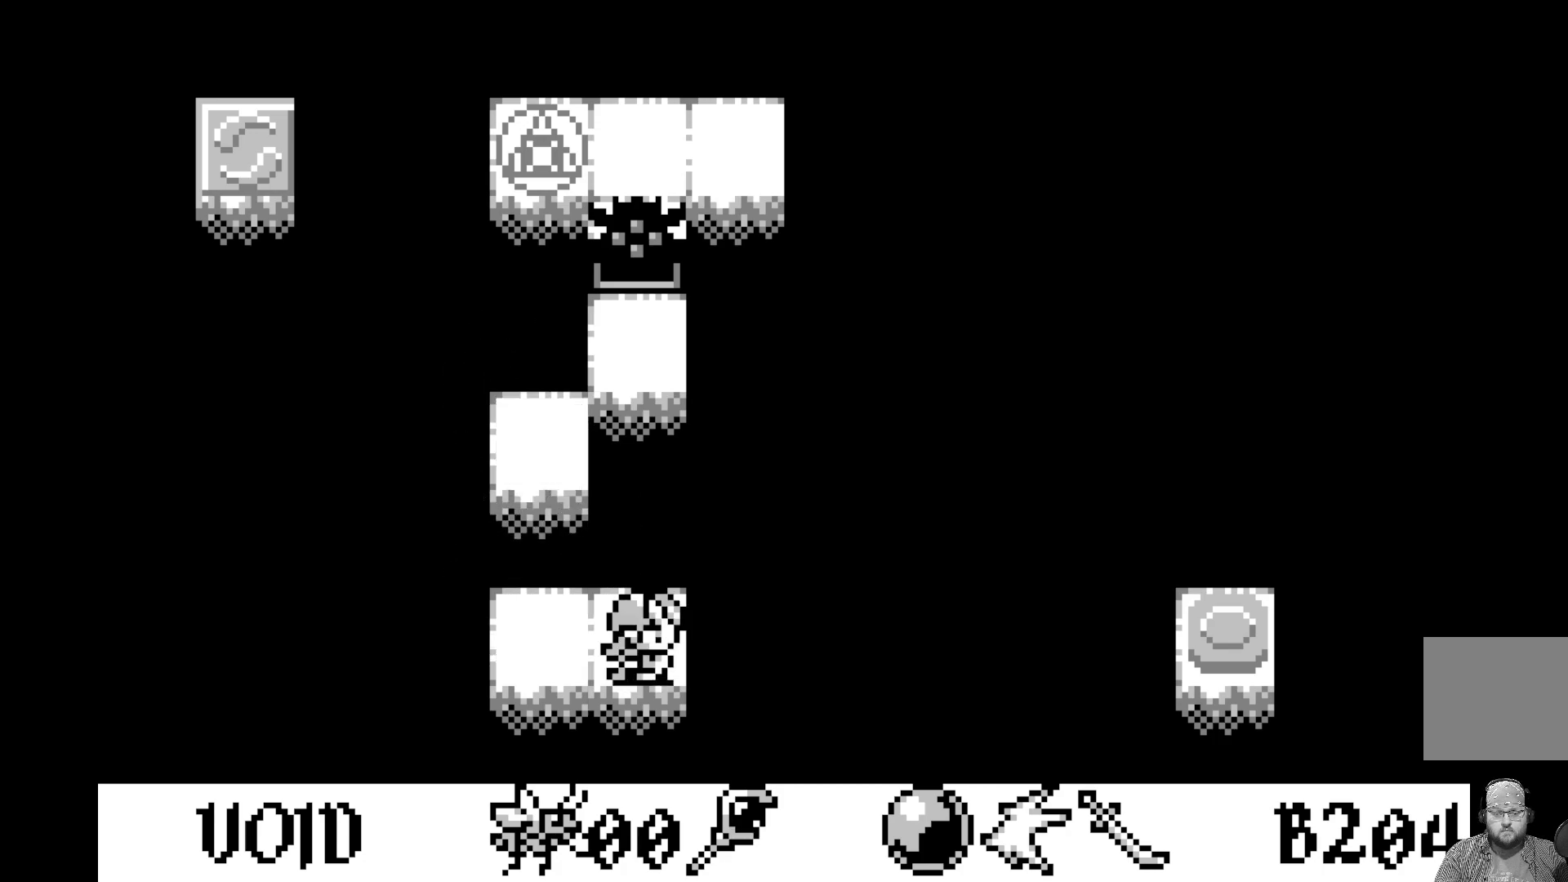
{"buttons": [], "left_stick": "center", "events": [[17, "DPAD_RIGHT", "down"], [150, "DPAD_RIGHT", "up"], [317, "DPAD_LEFT", "down"], [433, "DPAD_LEFT", "up"]]}
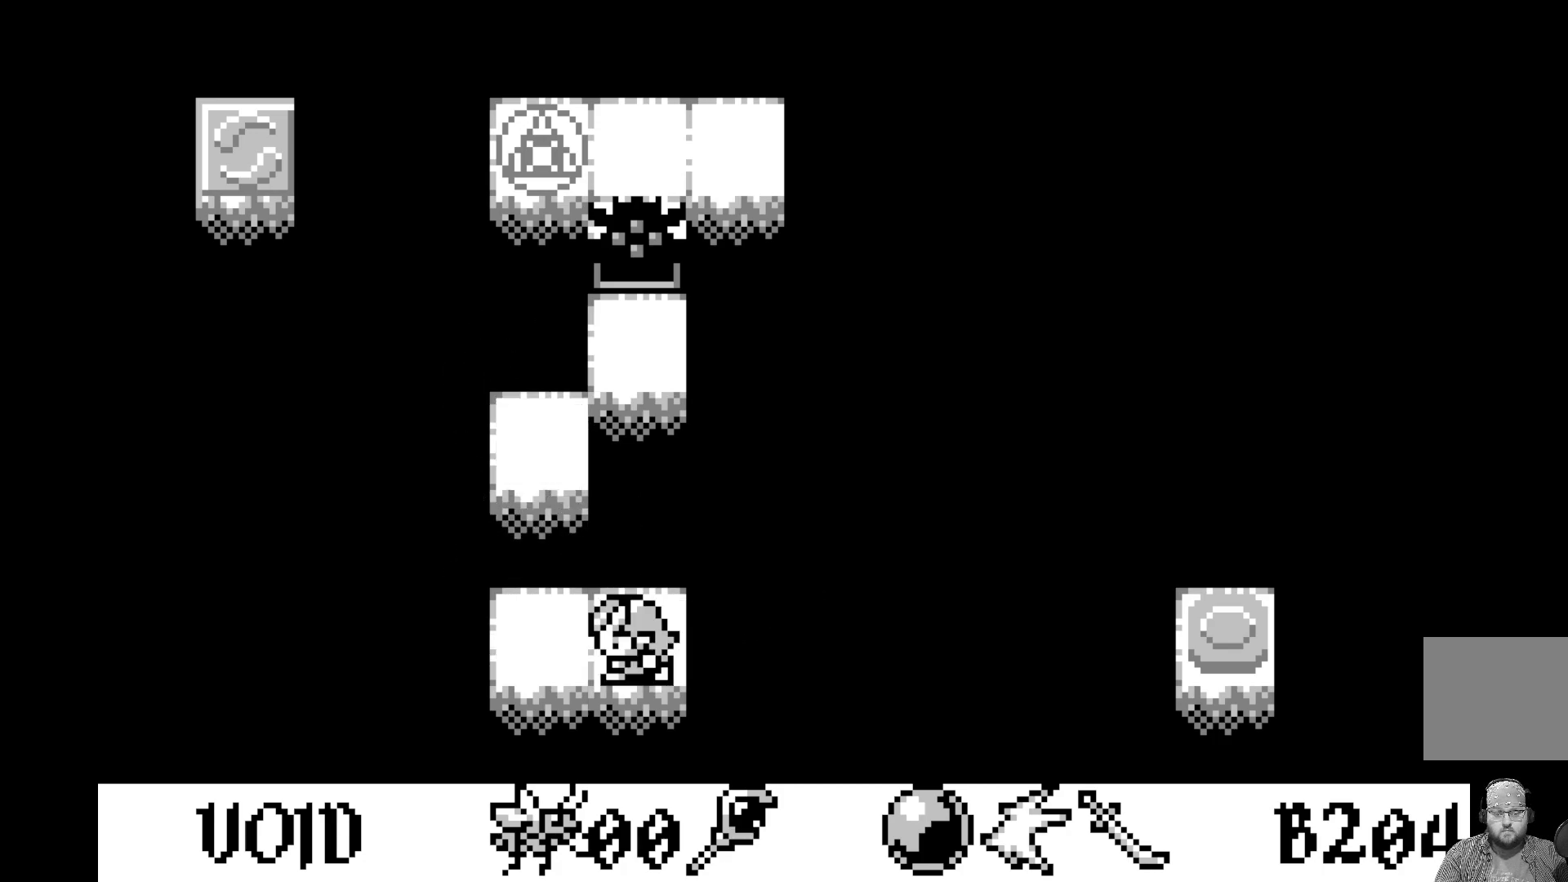
{"buttons": [], "left_stick": "center", "events": [[67, "A", "down"], [250, "A", "up"]]}
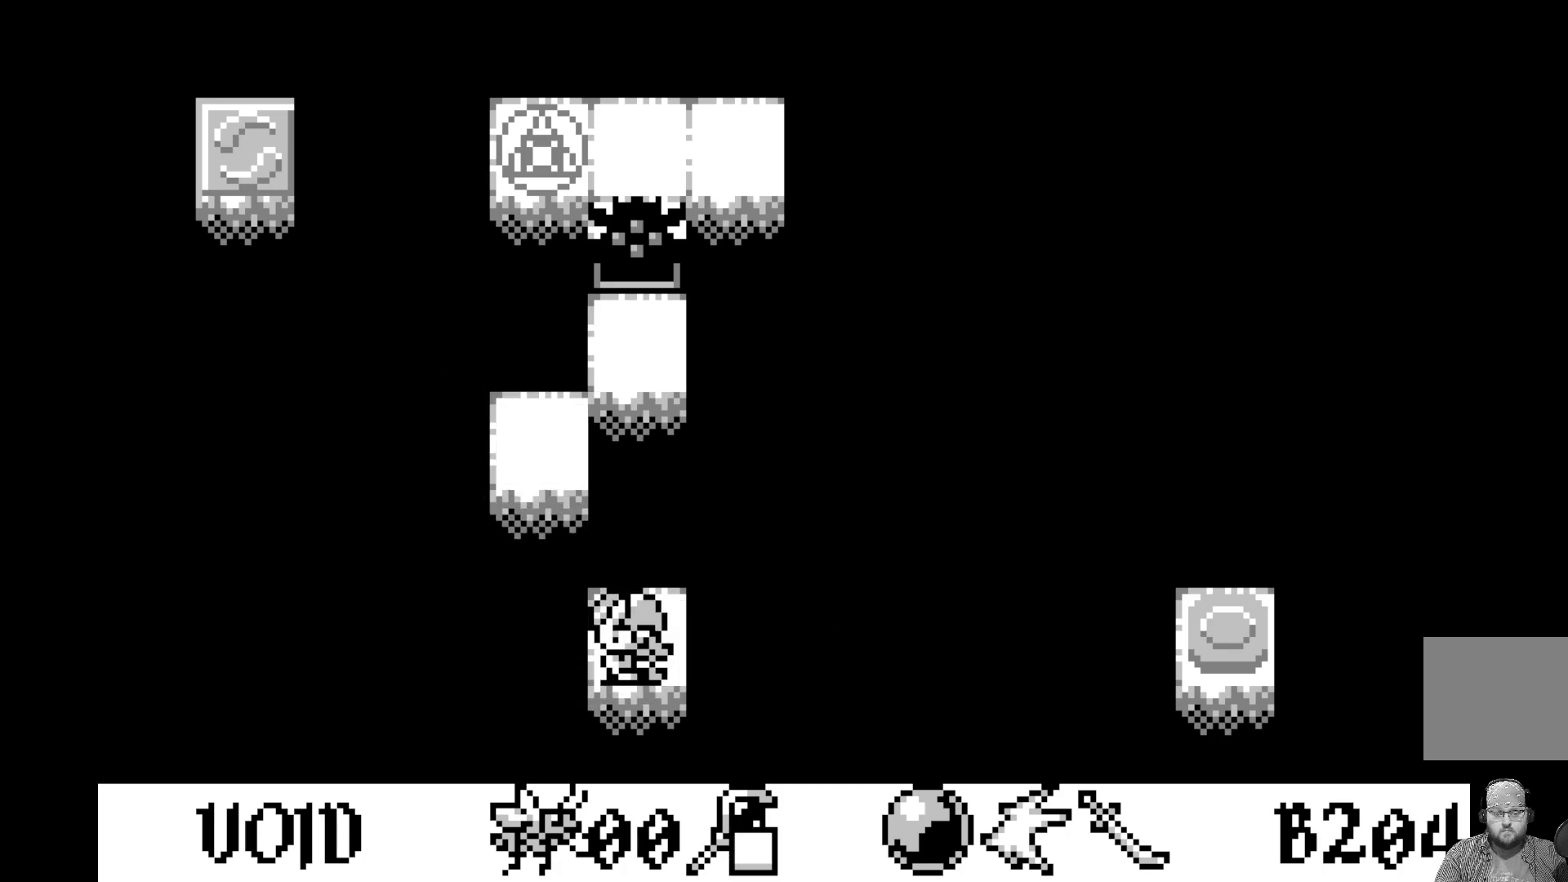
{"buttons": [], "left_stick": "center", "events": []}
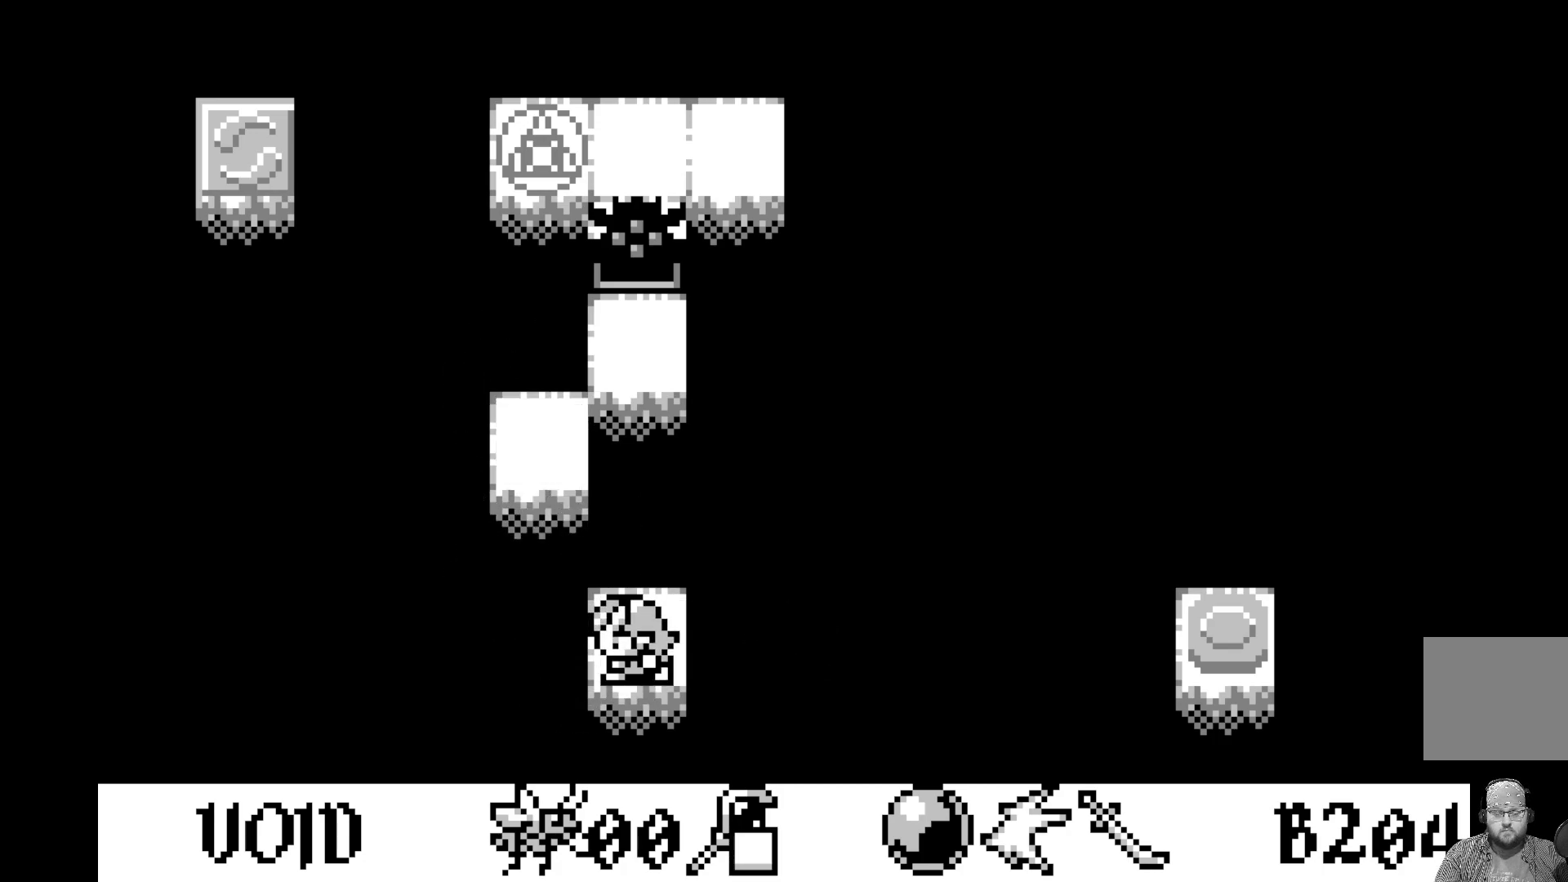
{"buttons": [], "left_stick": "center", "events": []}
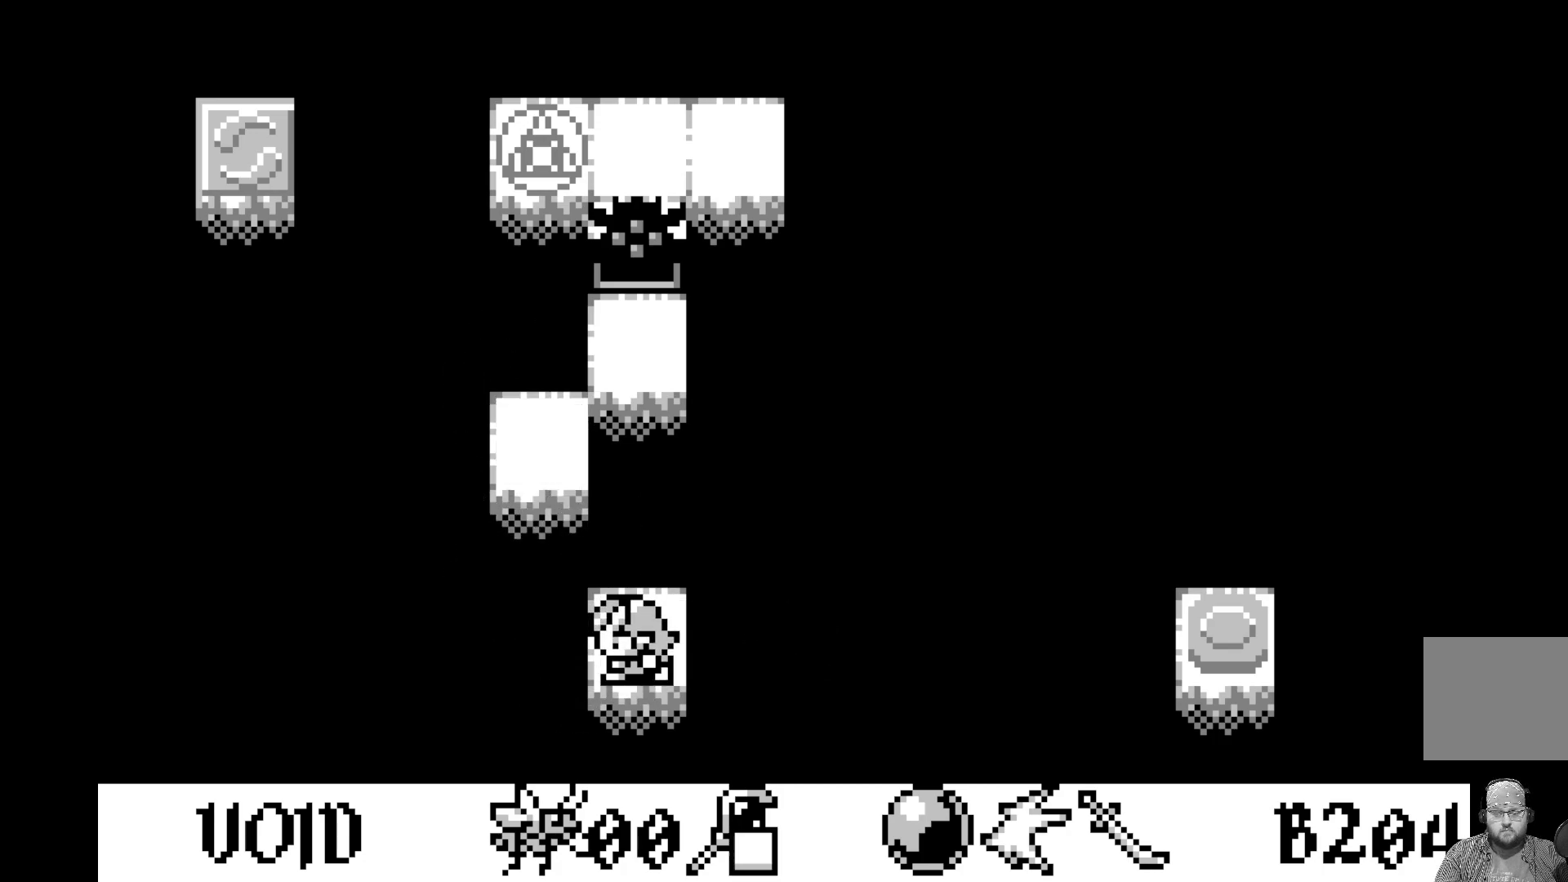
{"buttons": [], "left_stick": "center", "events": []}
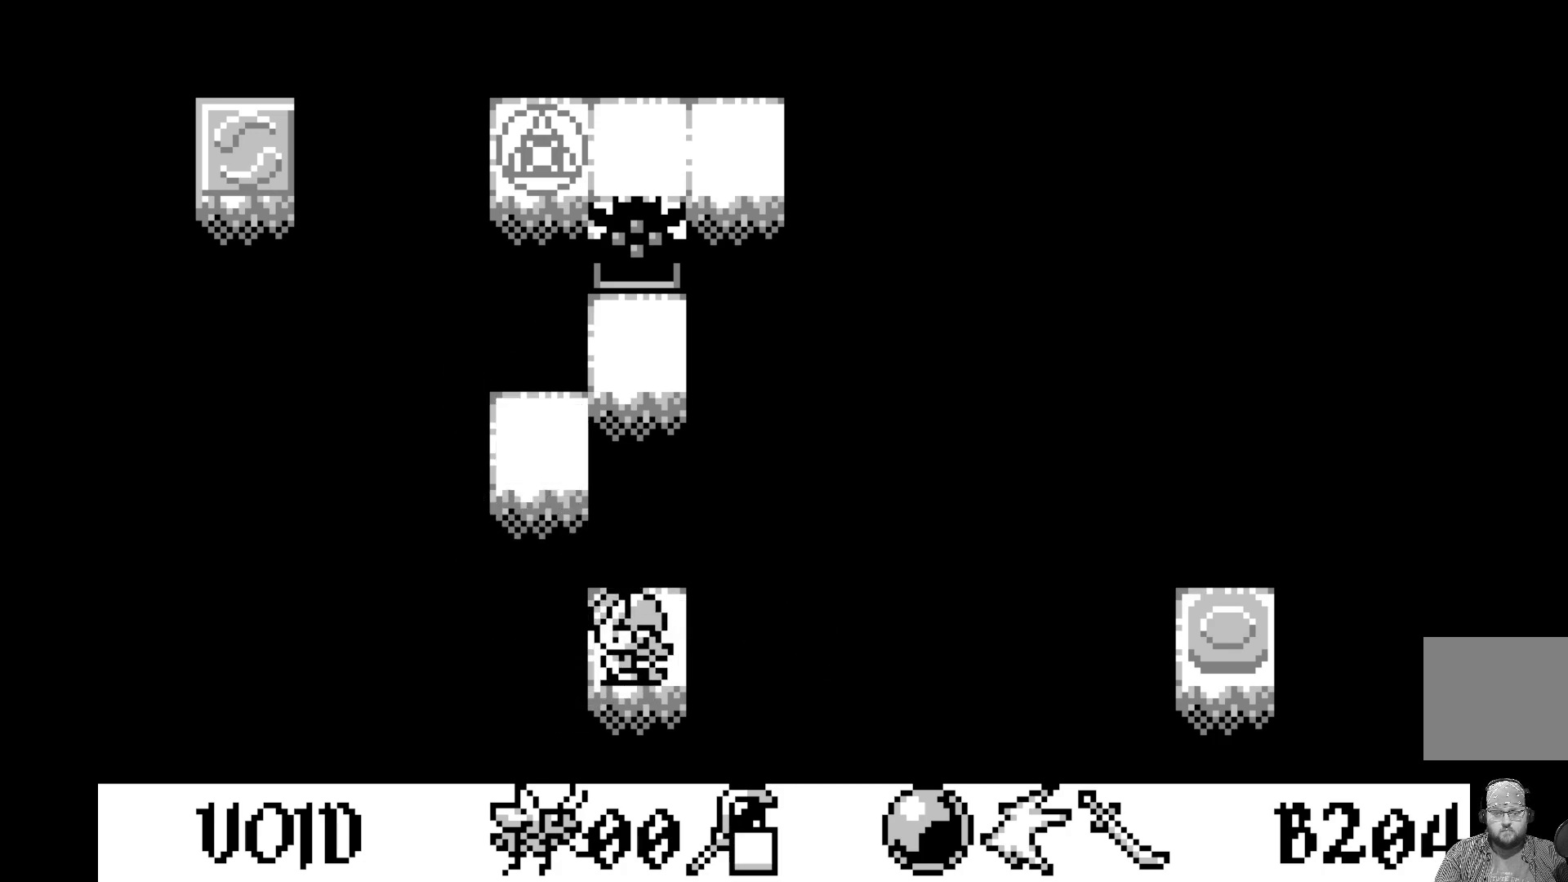
{"buttons": [], "left_stick": "center", "events": [[333, "DPAD_UP", "down"], [433, "DPAD_UP", "up"]]}
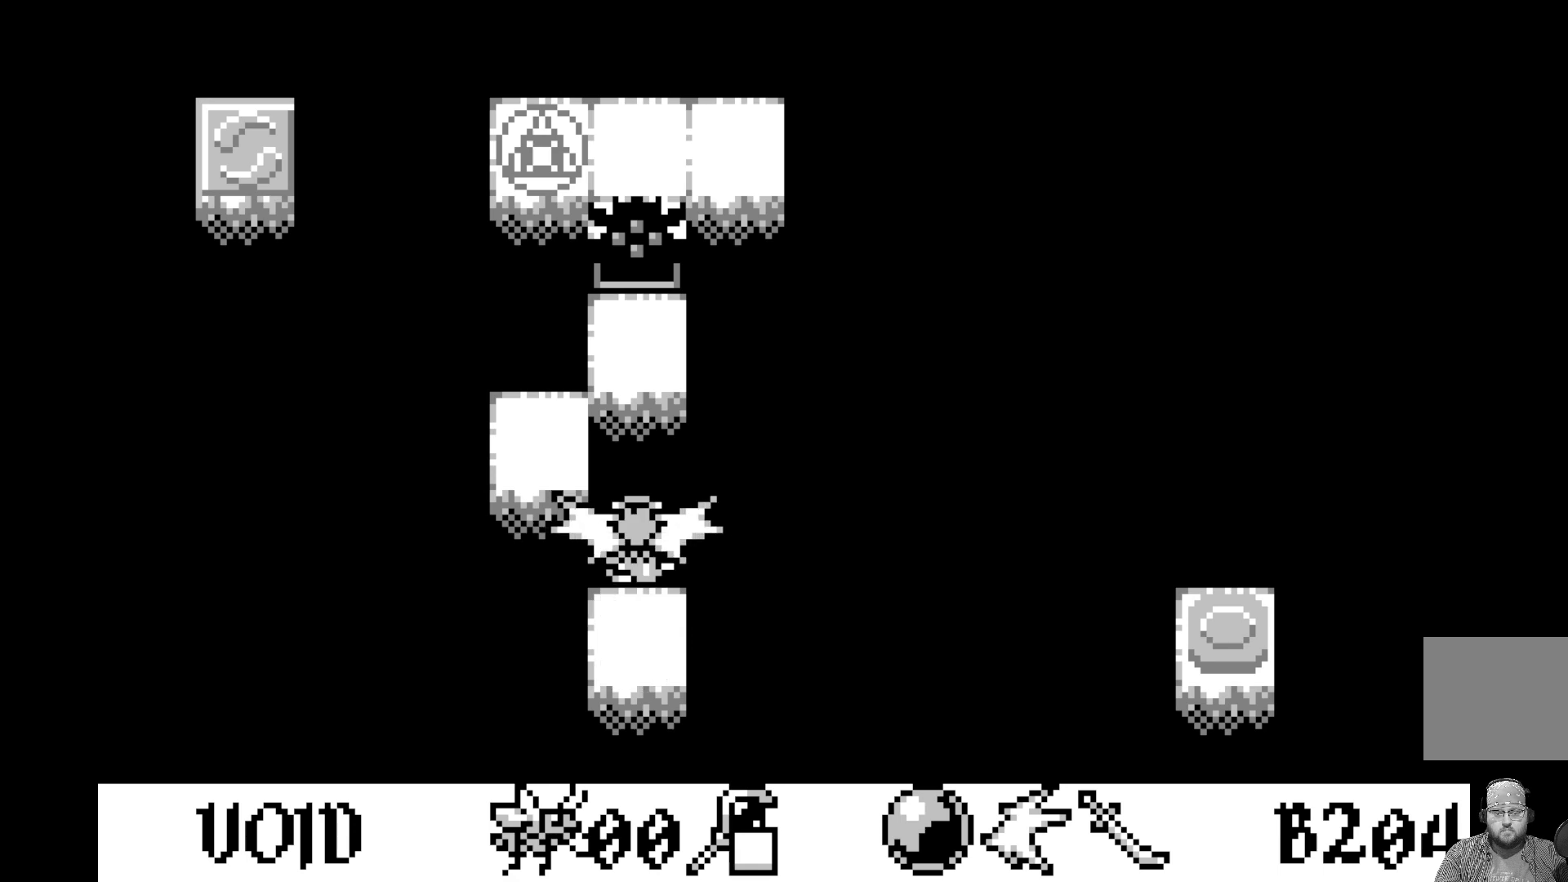
{"buttons": [], "left_stick": "center", "events": [[217, "A", "down"], [400, "A", "up"]]}
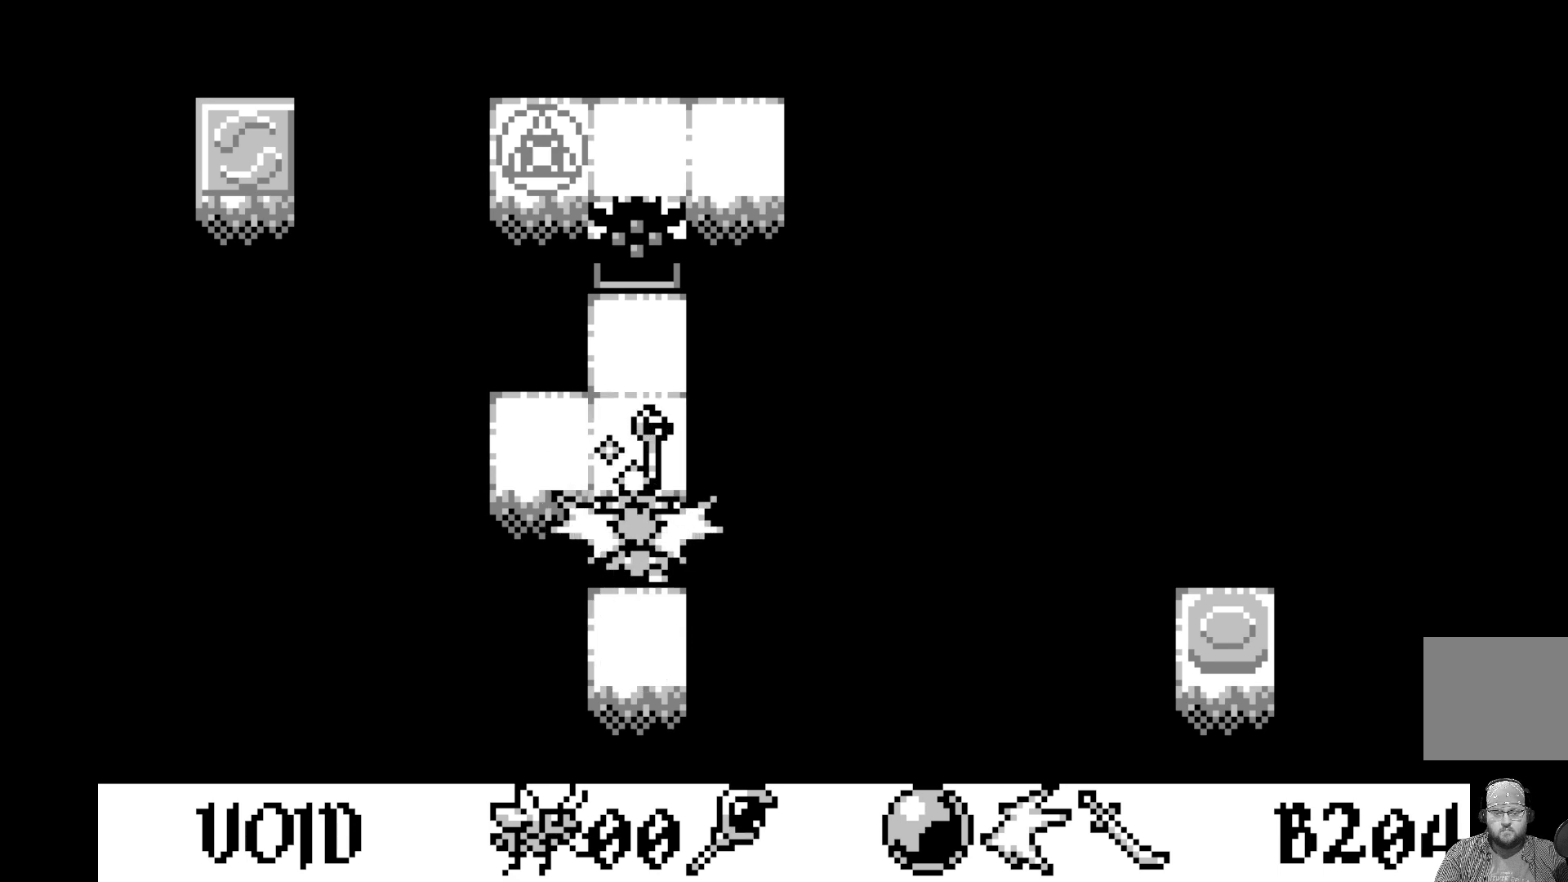
{"buttons": [], "left_stick": "center", "events": [[183, "DPAD_UP", "down"], [300, "DPAD_UP", "up"]]}
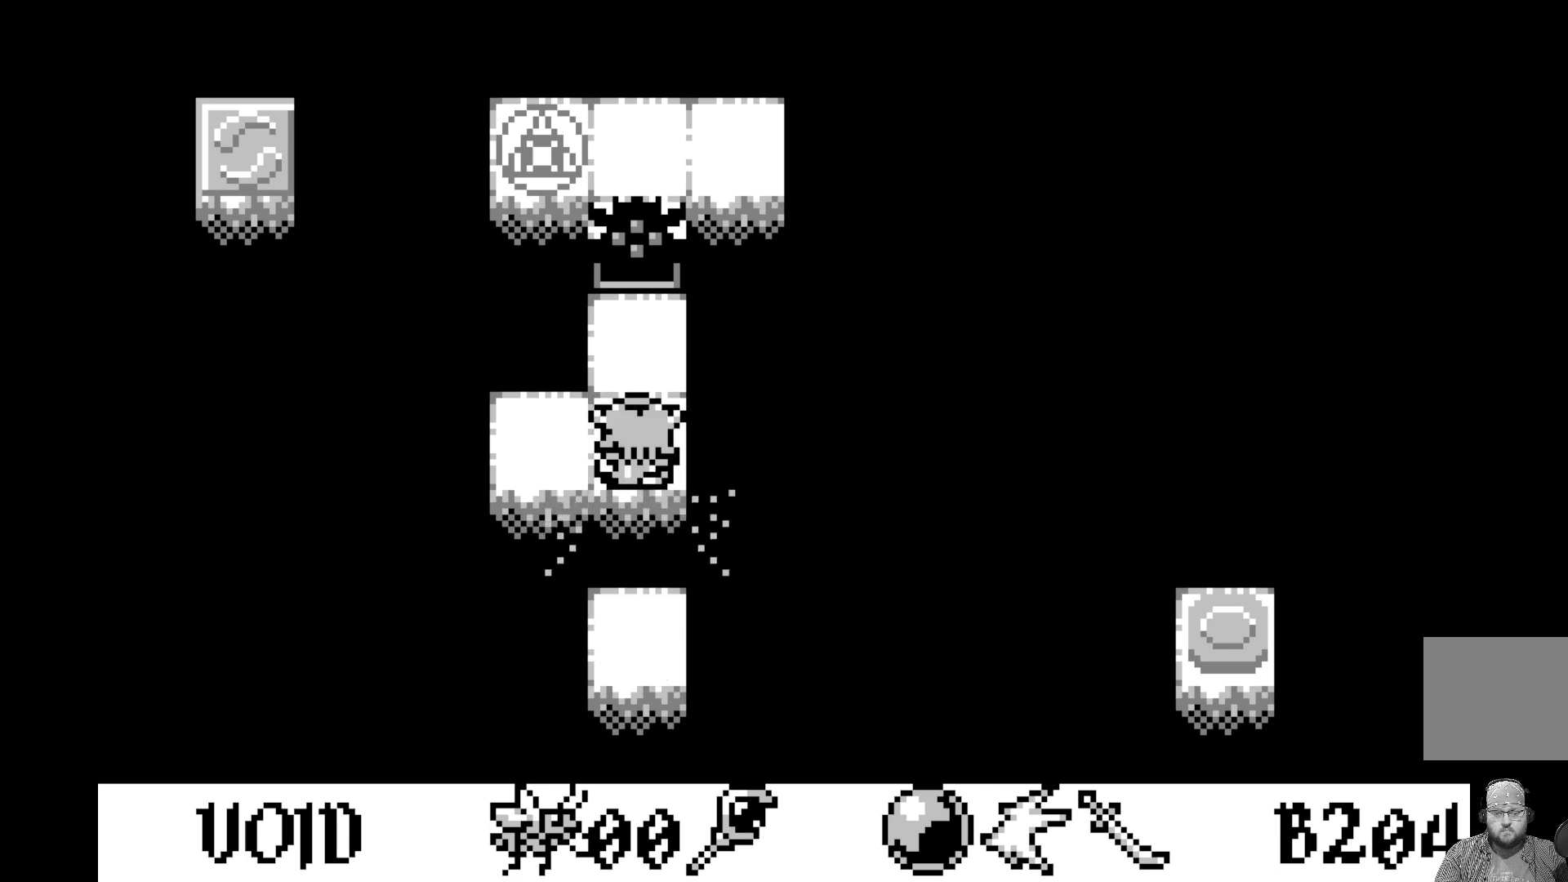
{"buttons": [], "left_stick": "center", "events": []}
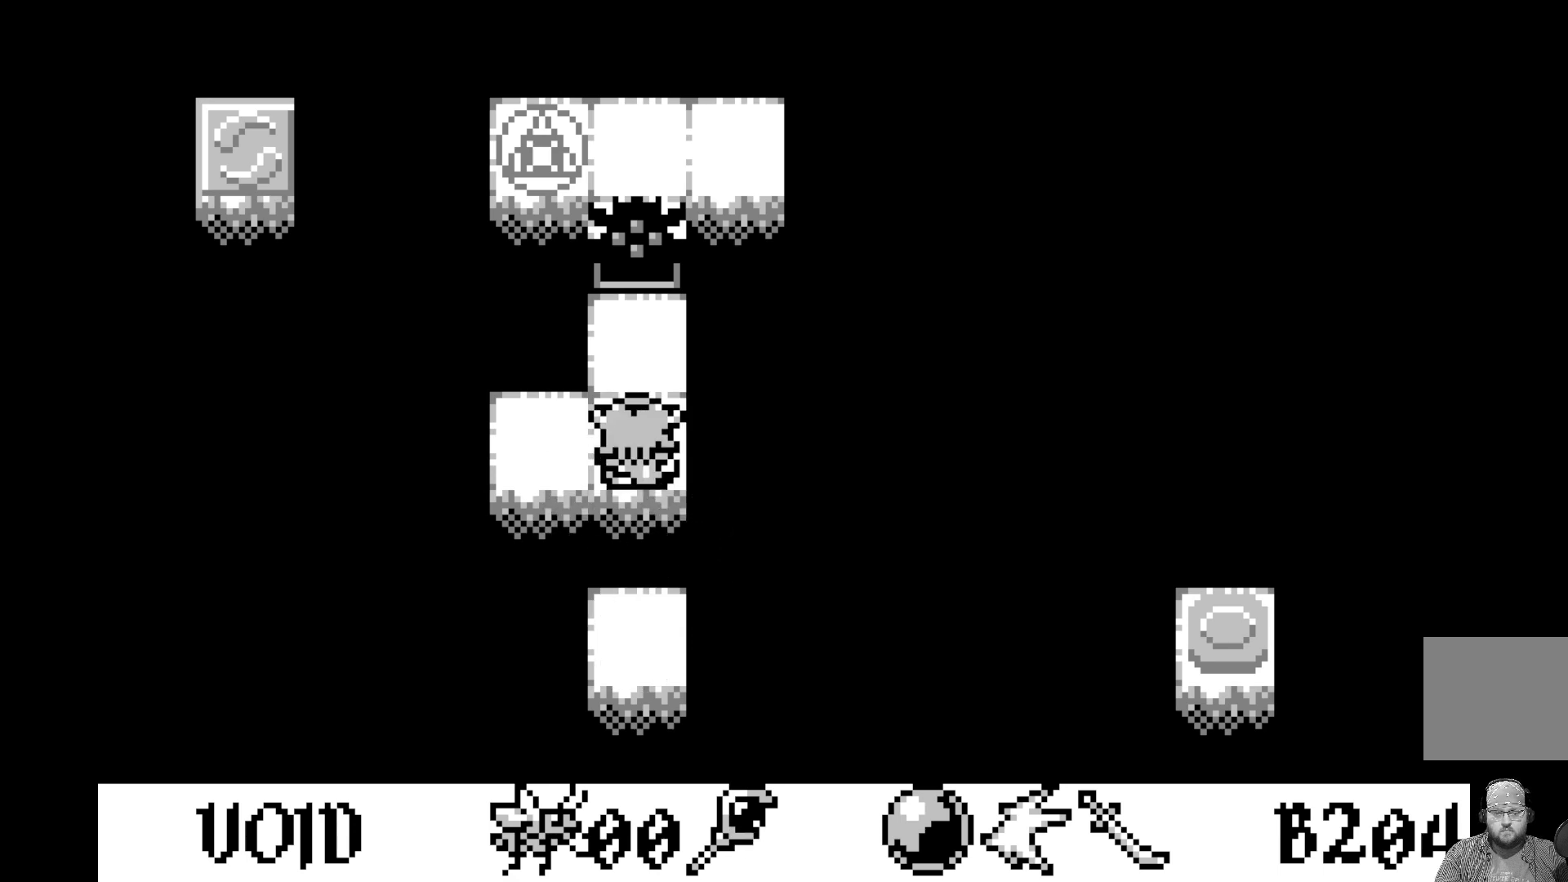
{"buttons": [], "left_stick": "center", "events": []}
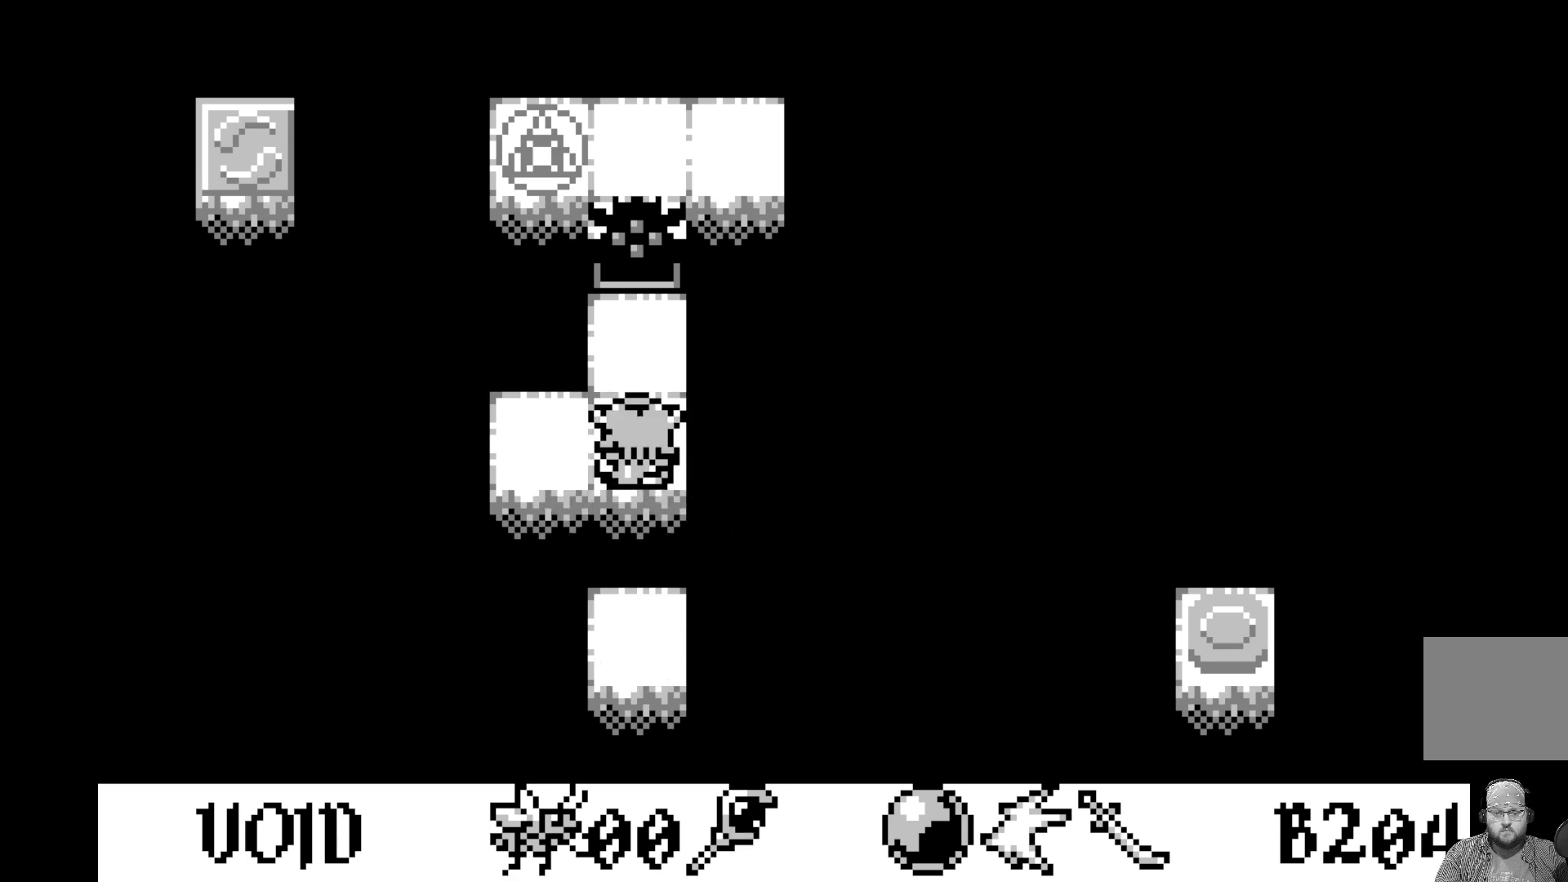
{"buttons": [], "left_stick": "center", "events": [[67, "A", "down"], [233, "A", "up"]]}
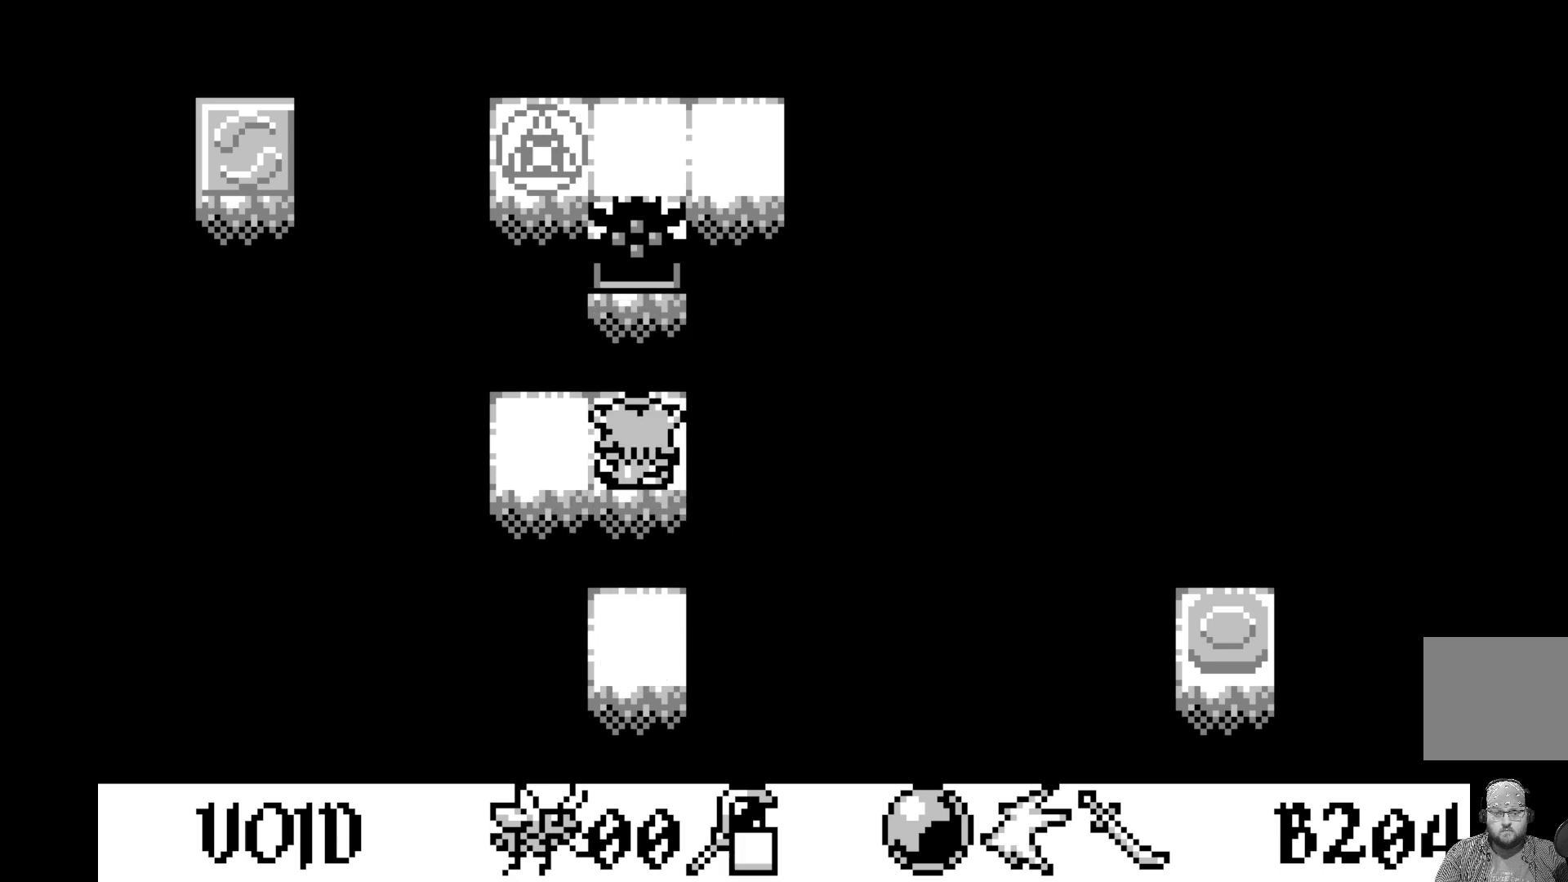
{"buttons": [], "left_stick": "center", "events": [[117, "DPAD_LEFT", "down"], [250, "DPAD_LEFT", "up"]]}
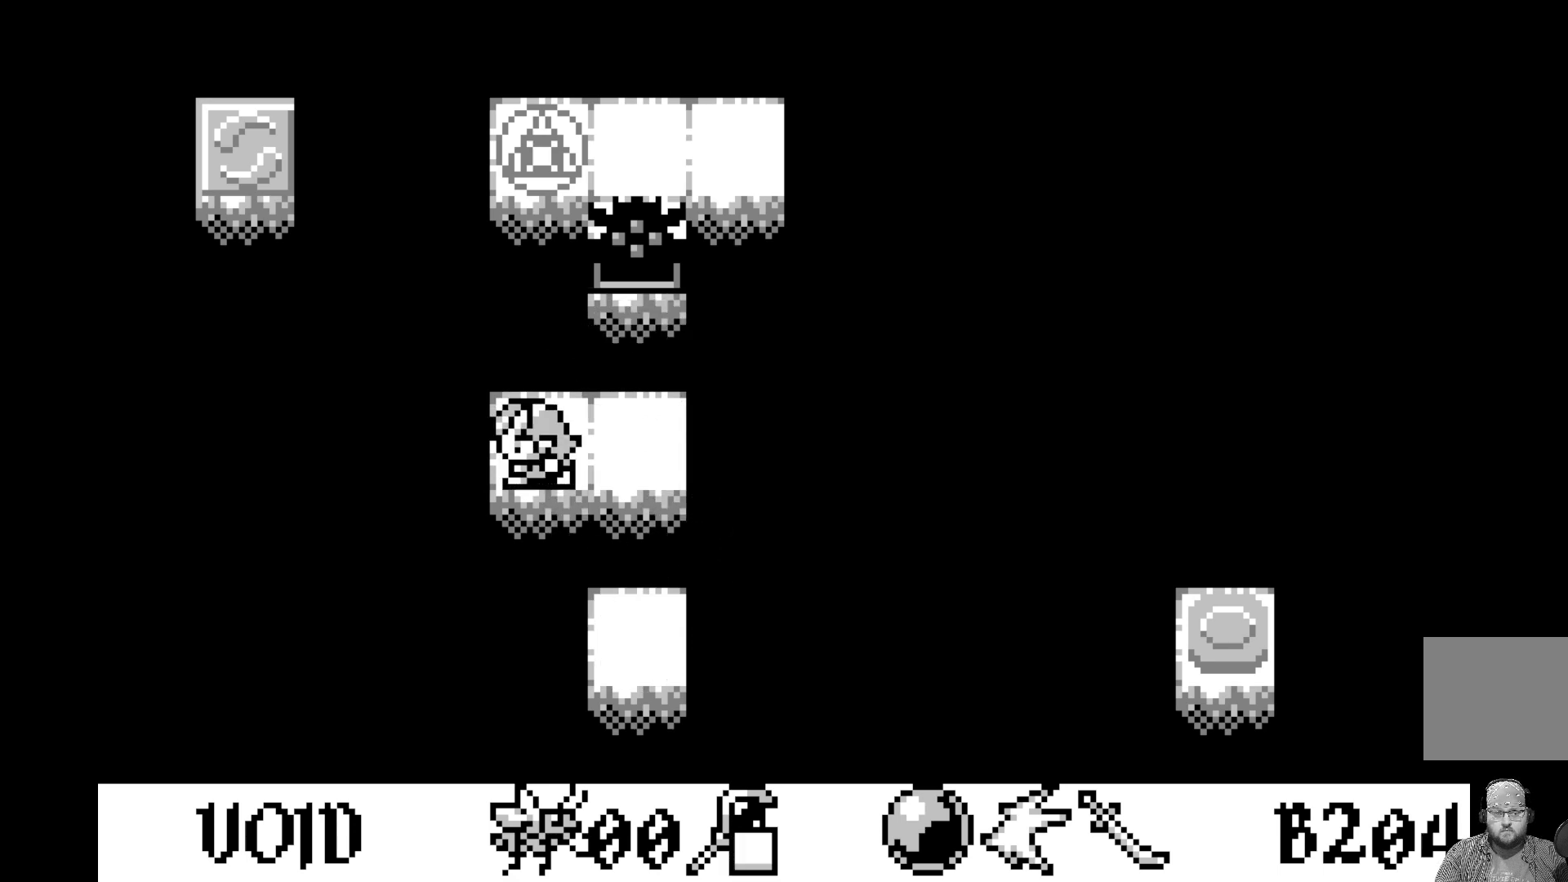
{"buttons": [], "left_stick": "center", "events": []}